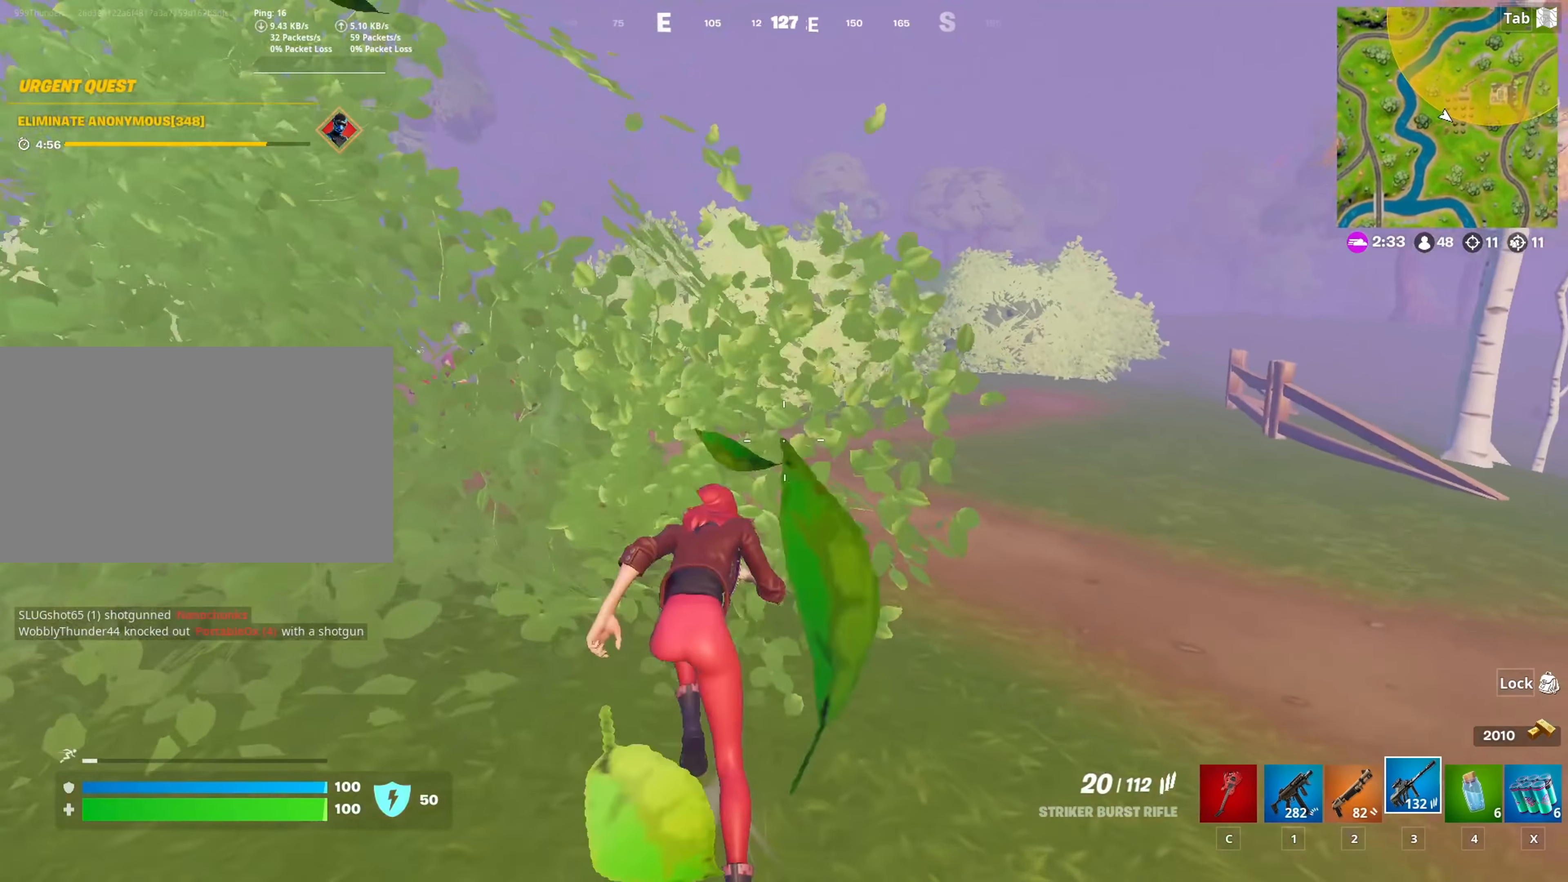
Gameplay with keyboard and mouse; each line is a JSON object with the keys and mouse buttons held at the frame after it. "events" lists presses ("down") and releases ("up") of "1", "2", "3", "4", "5", "a", "alt", "c", "caps_lock", "ctrl", "d", "e", "f", "g", "q", "r", "s", "shift", "space", "t", "tab", "v", "w", "x", "z", "mouse_left", "mouse_wheel" and "mouse_right" between this image and that frame as [ms after this image, input, new state], when the widget could be followed in between. "mouse_left", "mouse_wheel", "mouse_right" = the "left", "wheel", "right" buttons of the "mouse" list. No other keys are recorded. "wheel" means that the mouse wheel is clicked or scrolled. "mouse_move" is the direction in which the mouse moves at that frame (one of eight, or "still"), when it could be read.
{"keys": ["2", "w"], "mouse": [], "mouse_move": "still", "events": [[67, "shift", "down"], [200, "shift", "up"], [484, "2", "down"]]}
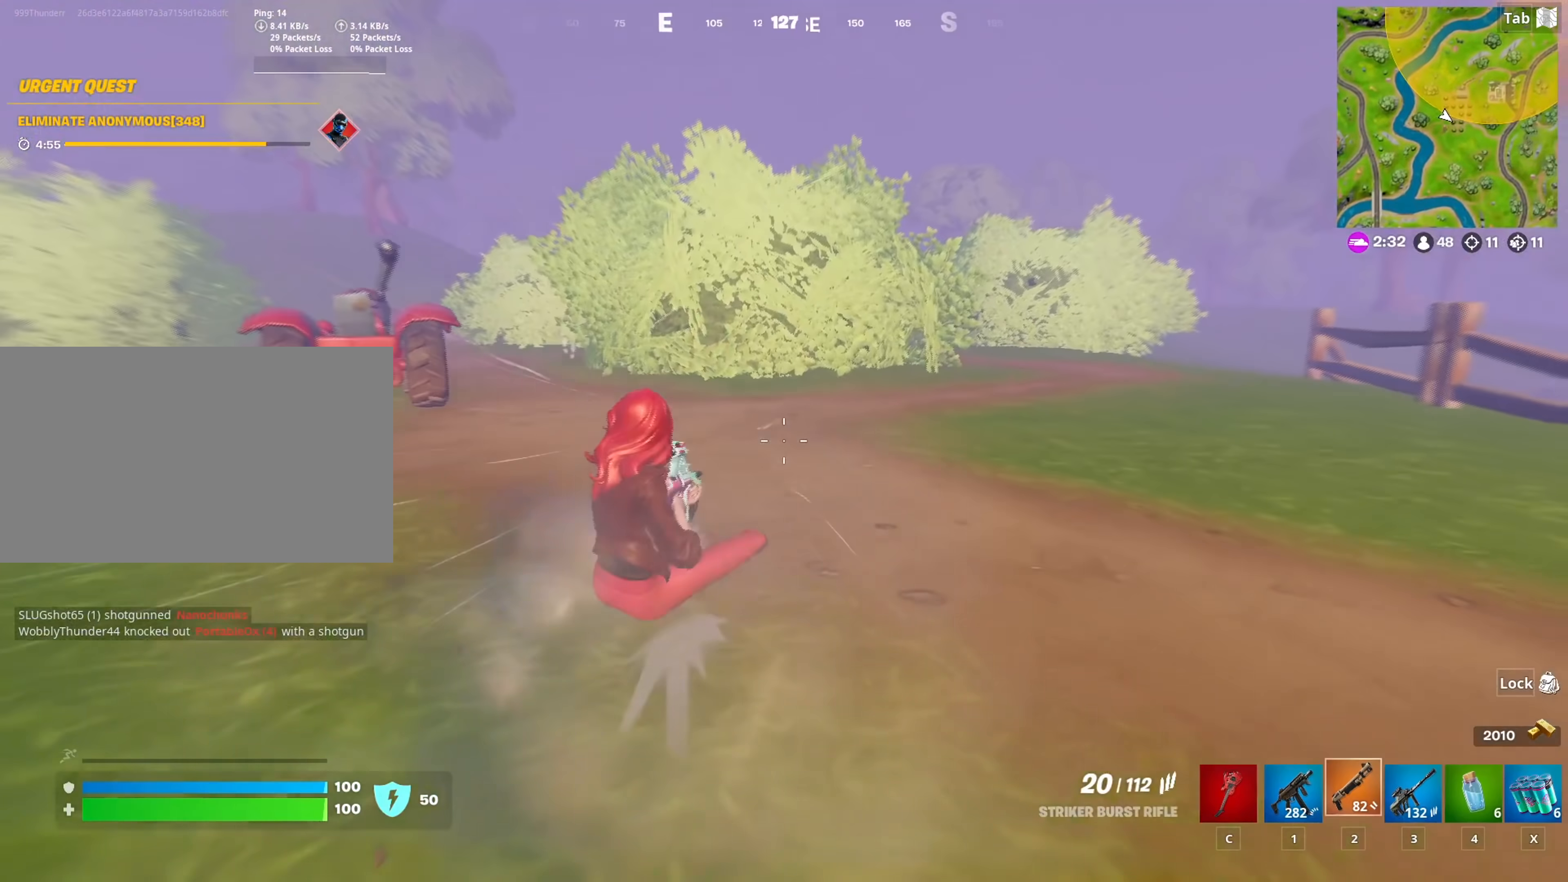
{"keys": ["d", "w"], "mouse": [], "mouse_move": "left", "events": [[133, "2", "up"], [417, "d", "down"]]}
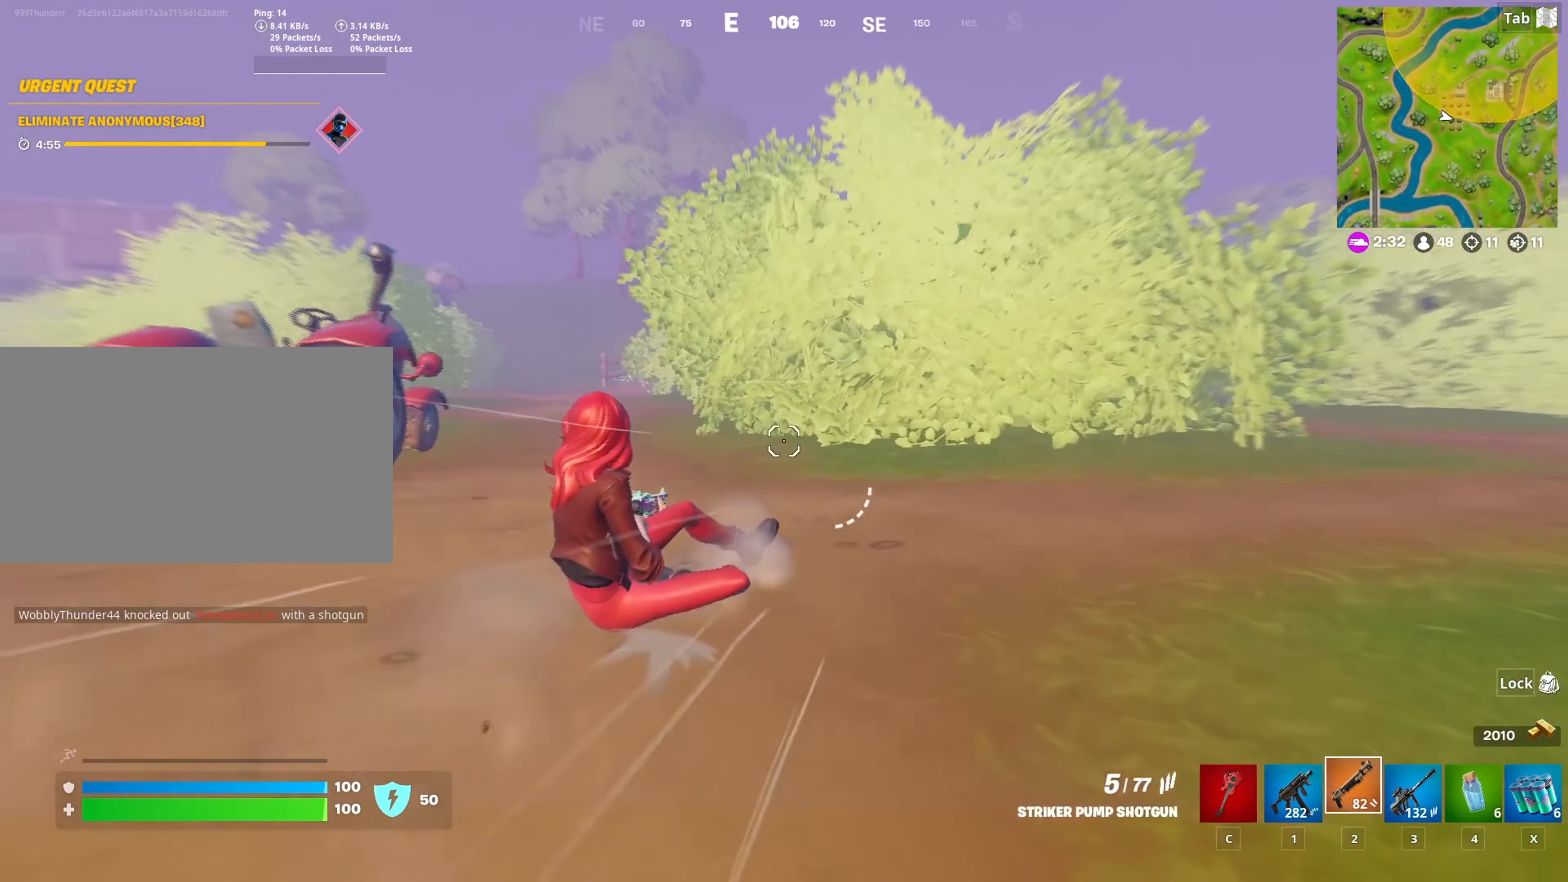
{"keys": ["d", "w"], "mouse": [], "mouse_move": "still", "events": [[50, "space", "down"], [333, "space", "up"]]}
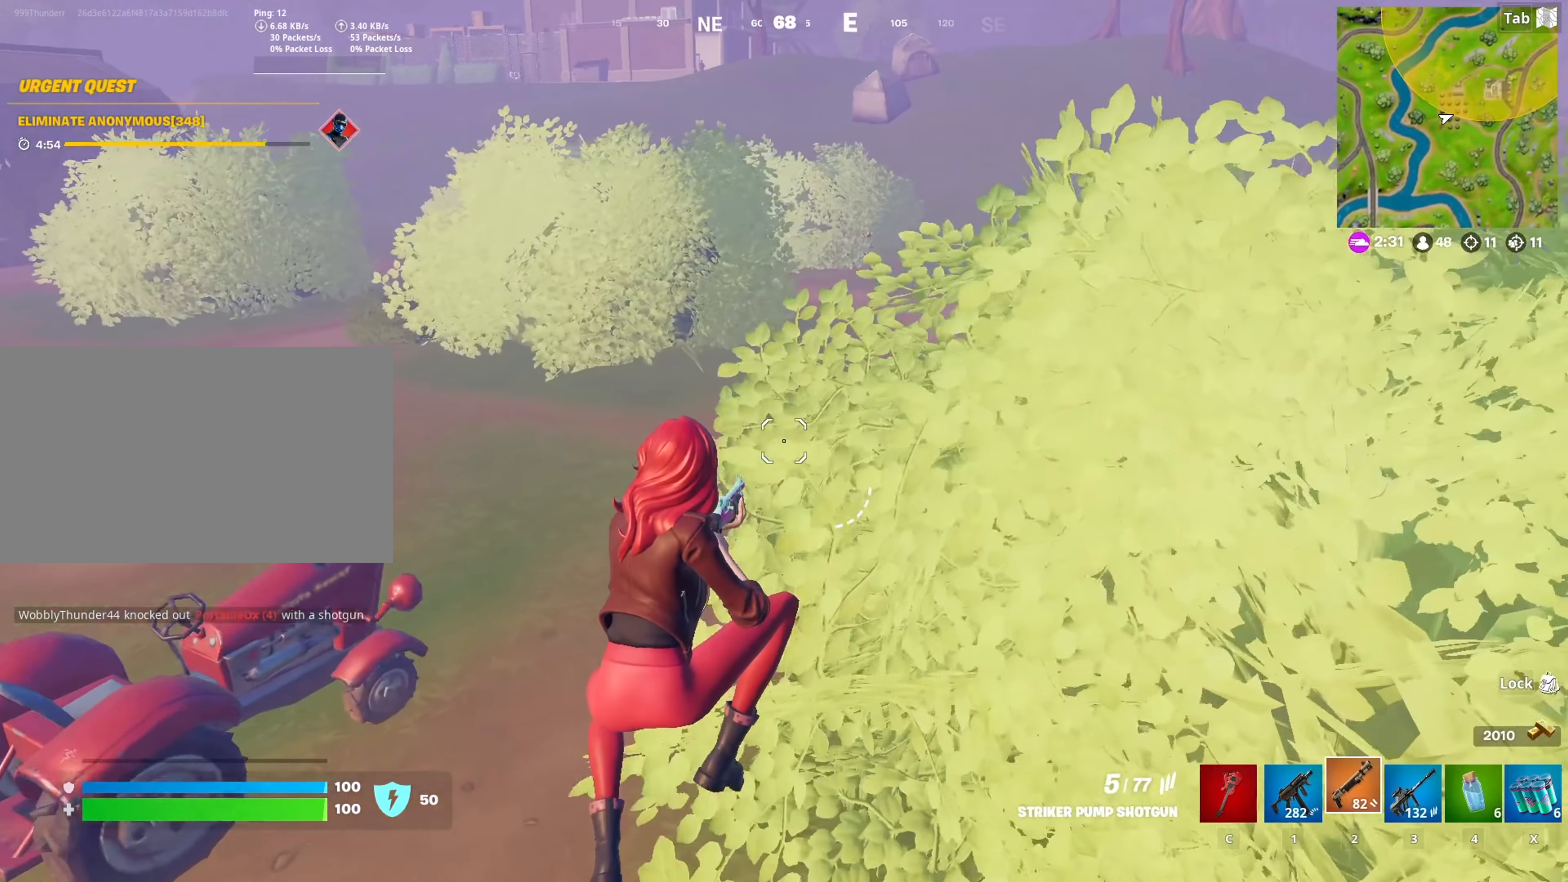
{"keys": ["w"], "mouse": [], "mouse_move": "right", "events": [[351, "d", "up"]]}
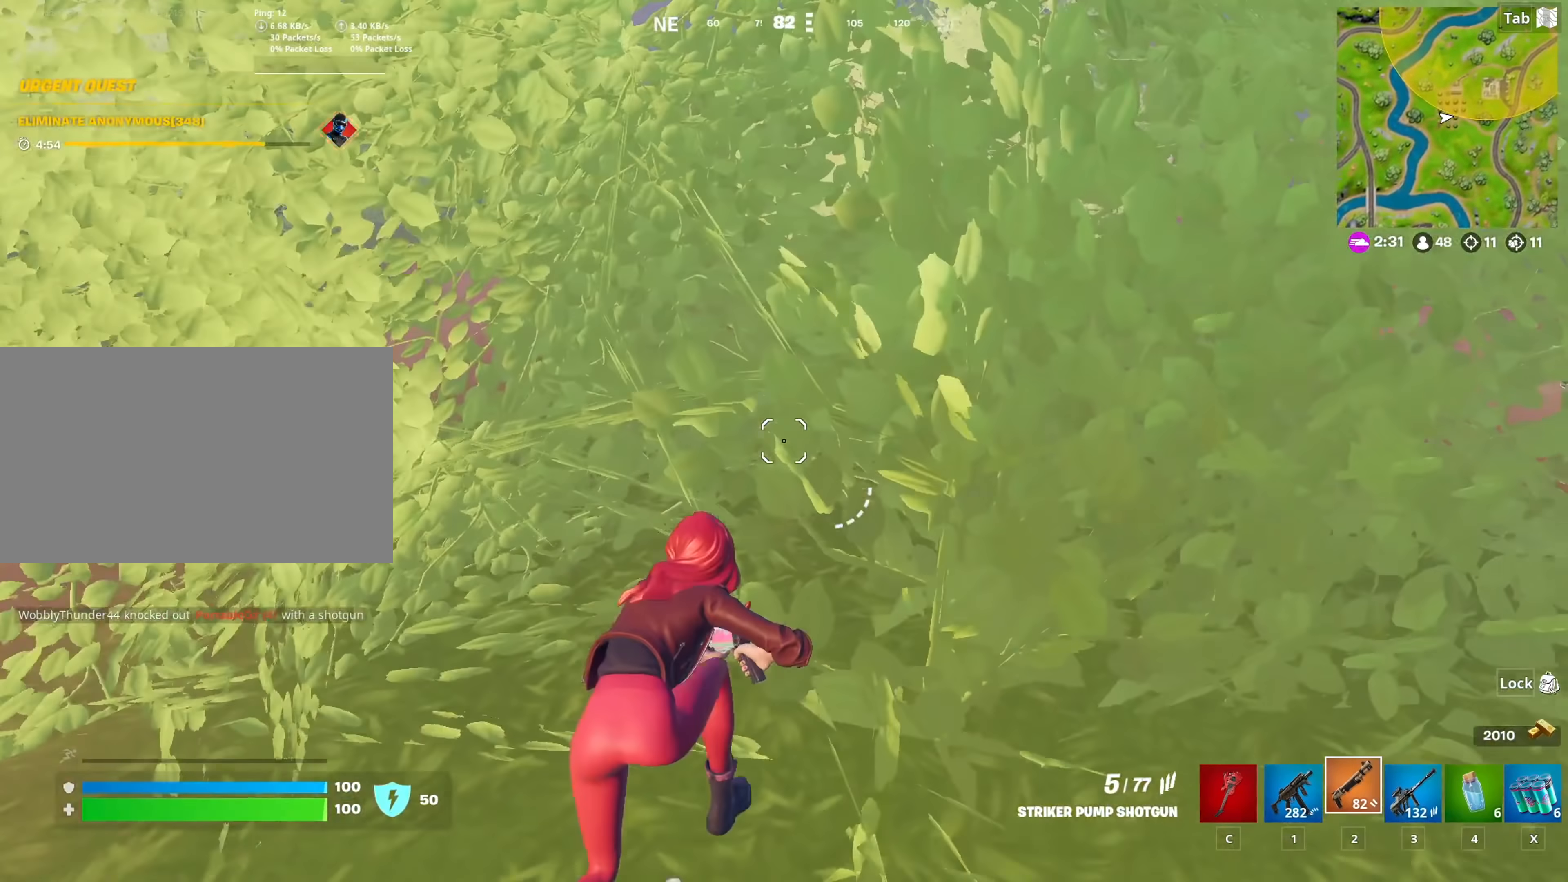
{"keys": ["w"], "mouse": [], "mouse_move": "still", "events": []}
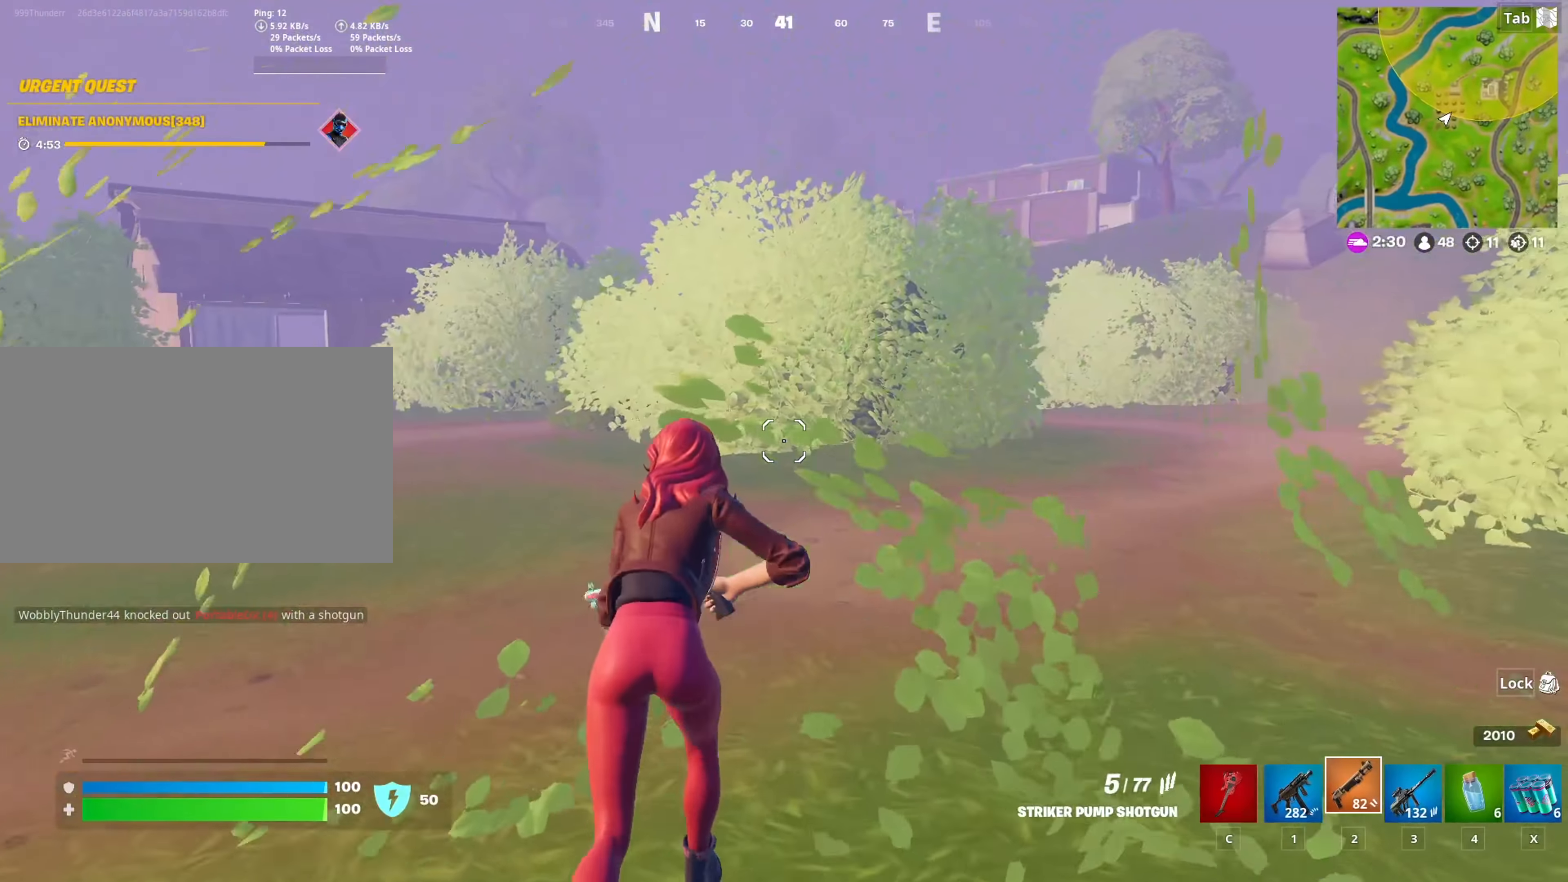
{"keys": ["ctrl", "w"], "mouse": [], "mouse_move": "right", "events": [[467, "ctrl", "down"]]}
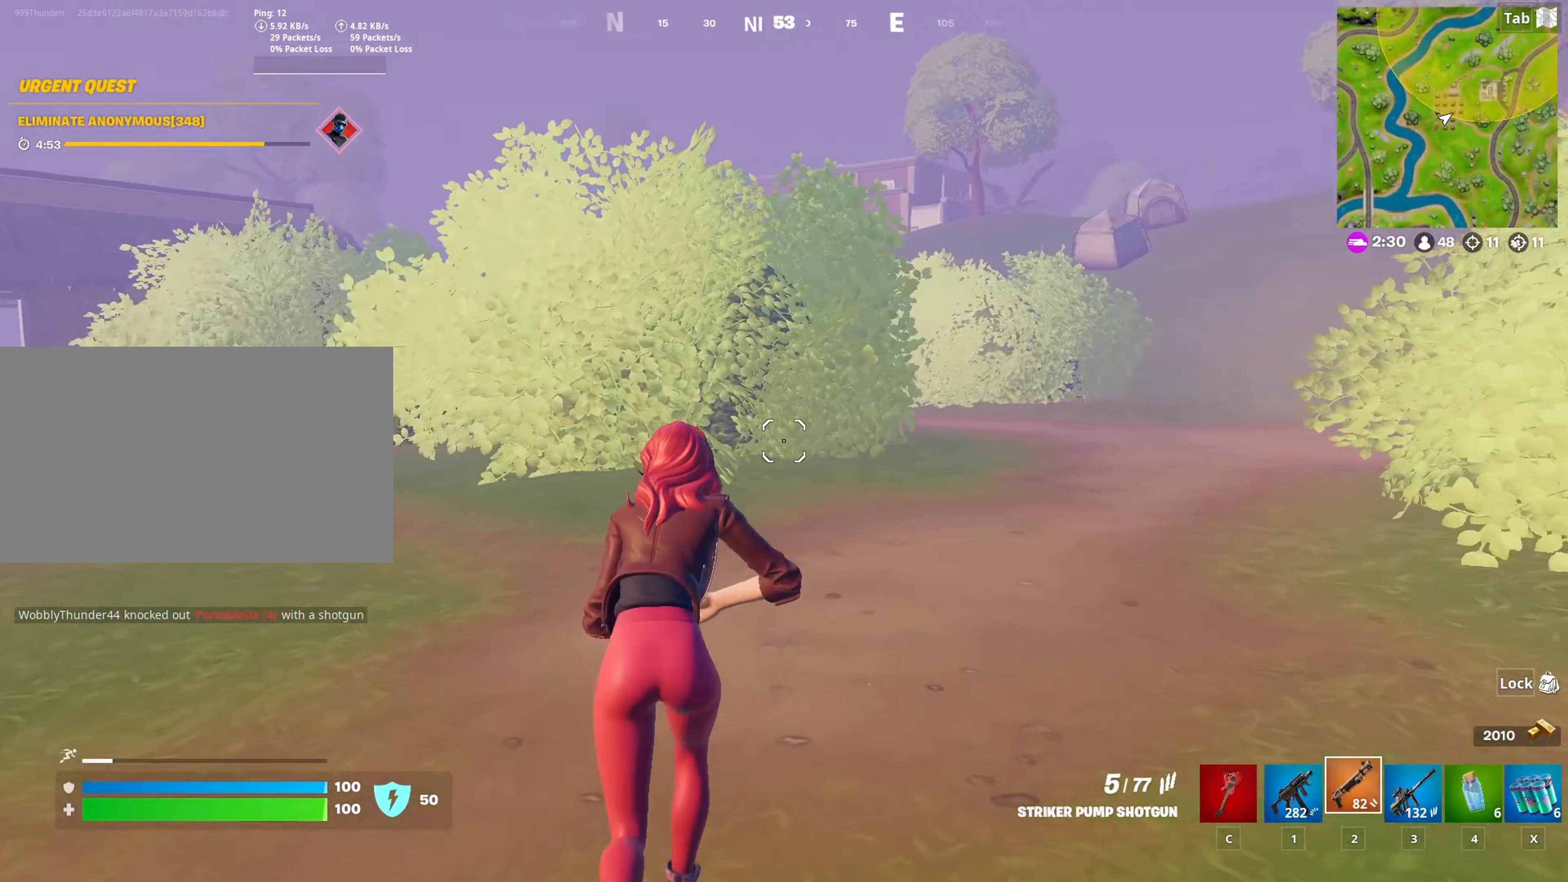
{"keys": ["space", "w"], "mouse": [], "mouse_move": "down-left", "events": [[167, "ctrl", "up"], [450, "space", "down"]]}
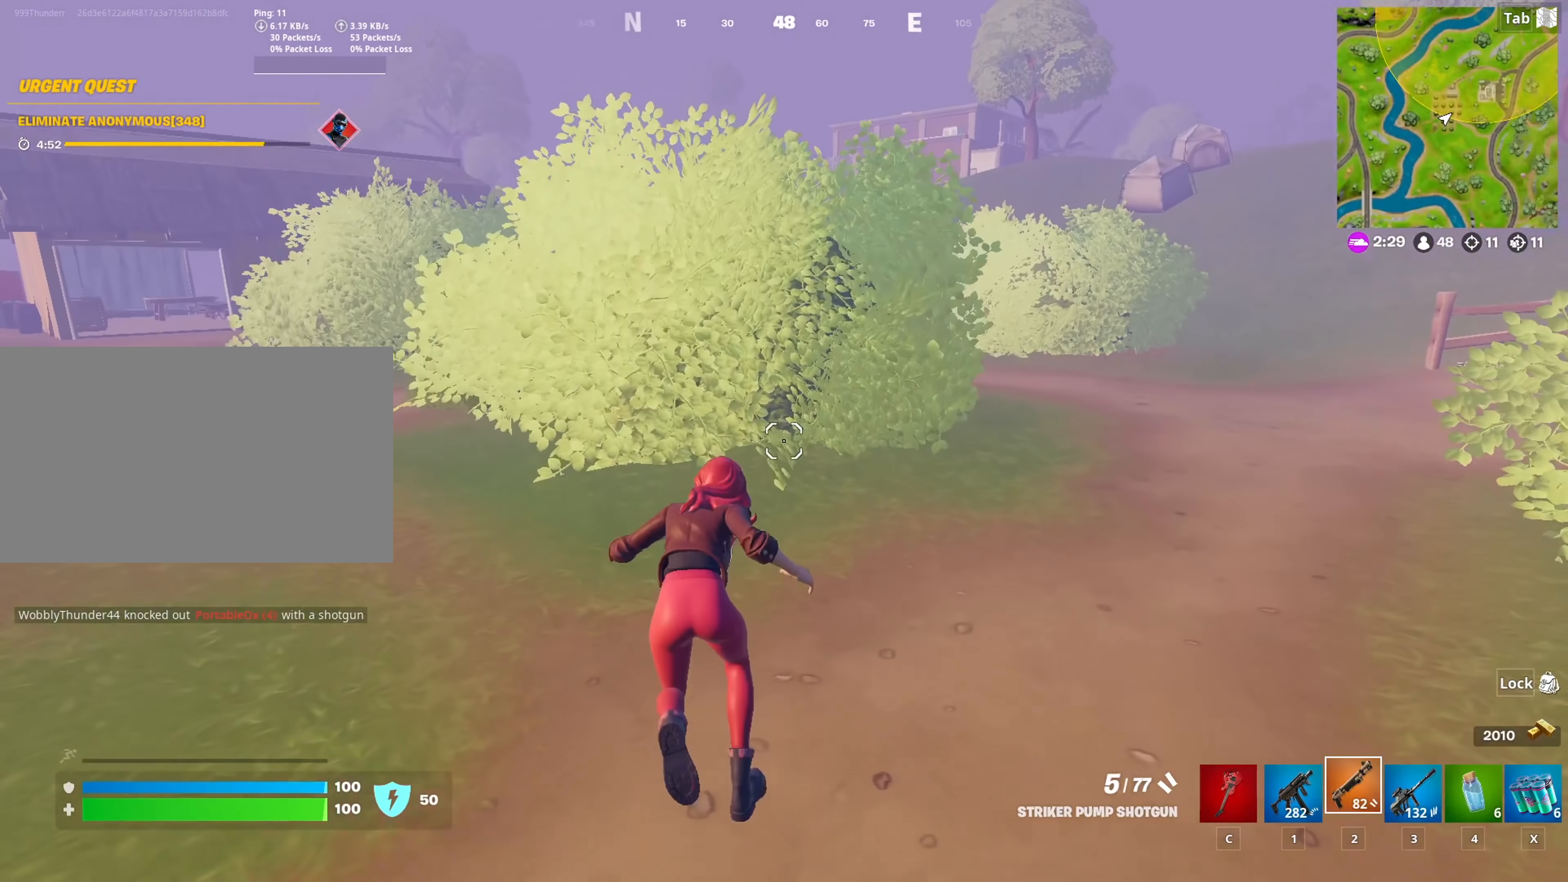
{"keys": ["w"], "mouse": [], "mouse_move": "still", "events": [[501, "space", "up"]]}
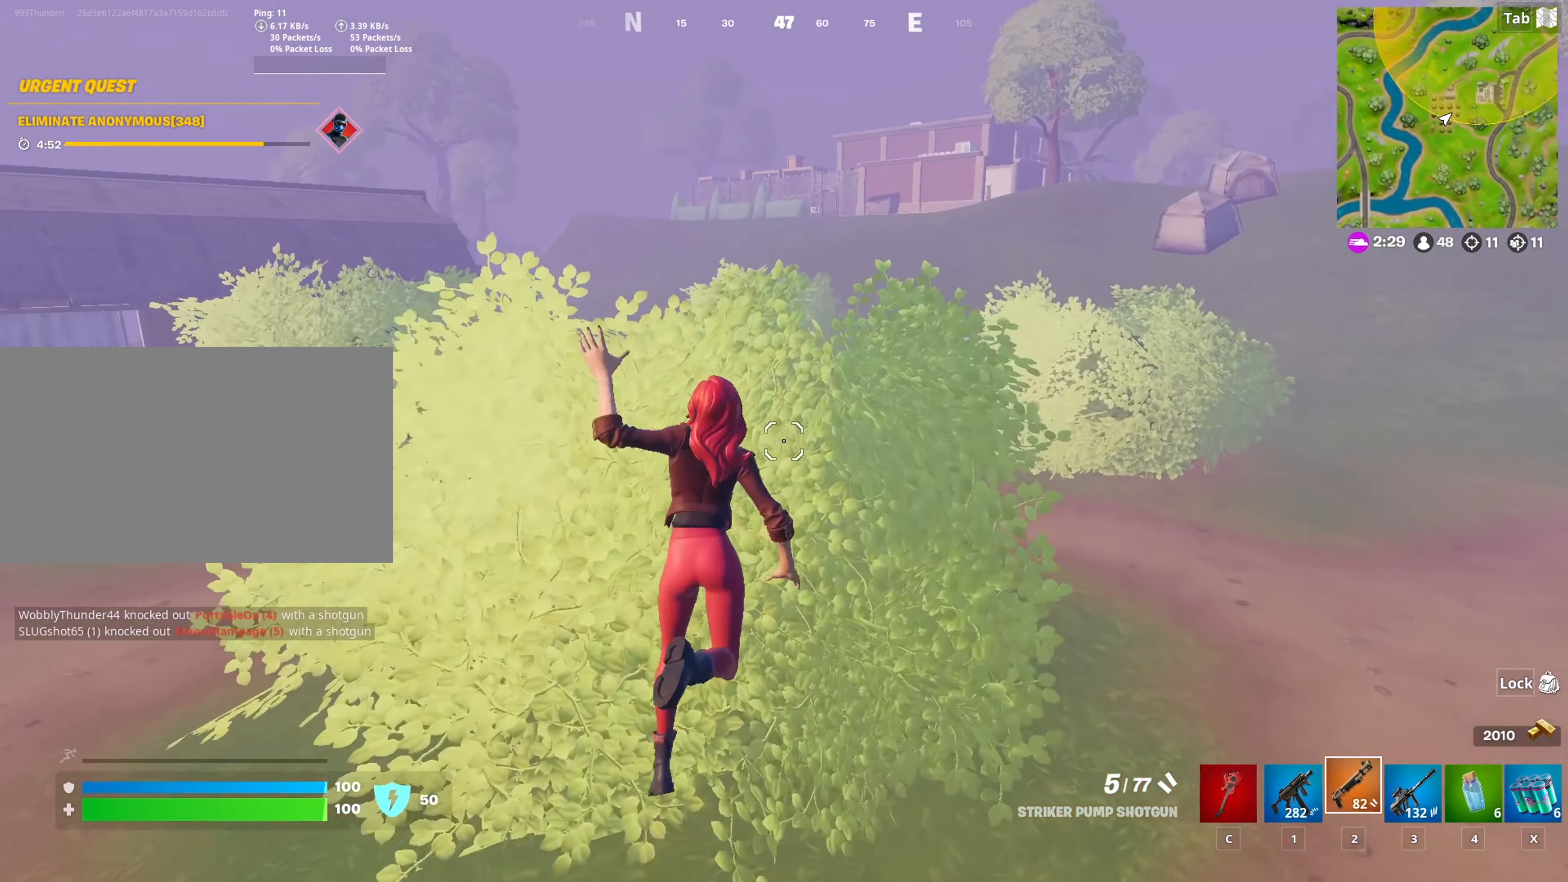
{"keys": ["w"], "mouse": [], "mouse_move": "down-left", "events": []}
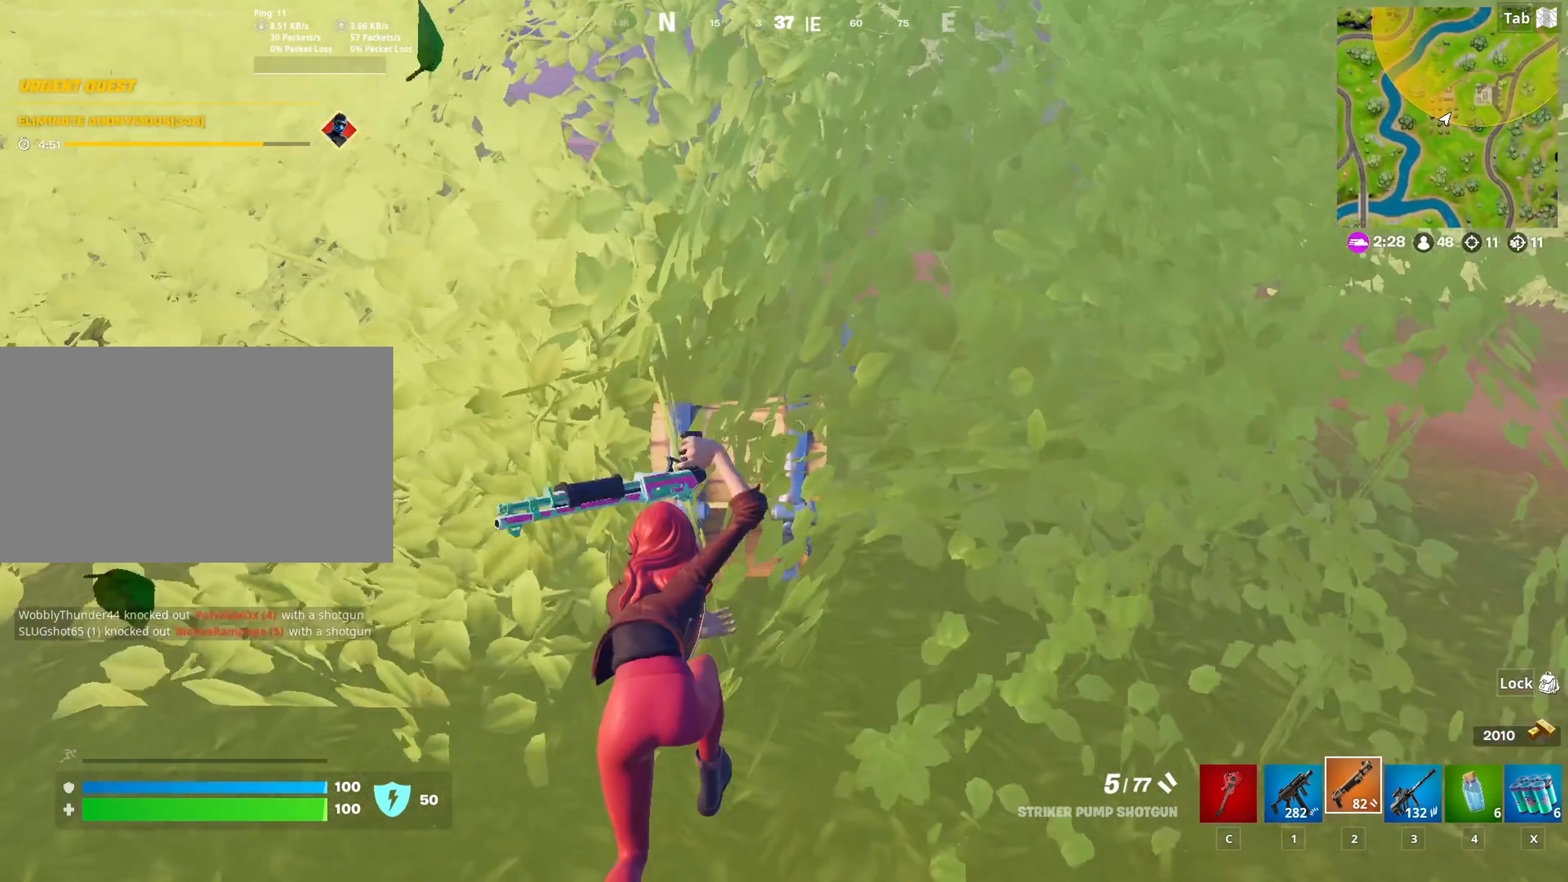
{"keys": ["d", "w"], "mouse": [], "mouse_move": "right", "events": [[434, "d", "down"]]}
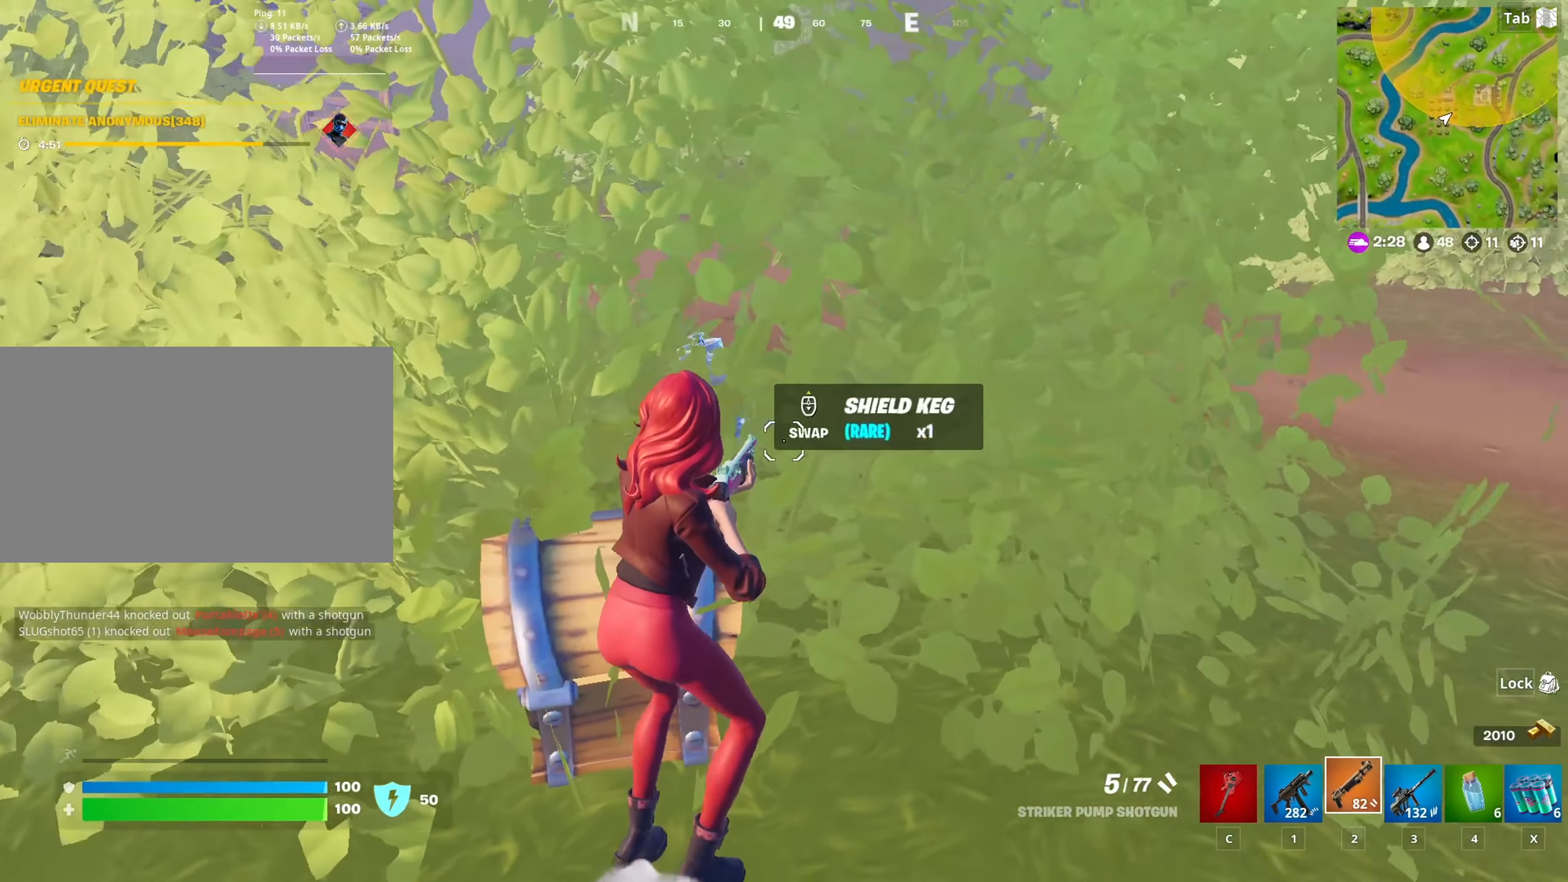
{"keys": ["w"], "mouse": [], "mouse_move": "still", "events": [[83, "space", "down"], [183, "d", "up"], [266, "space", "up"]]}
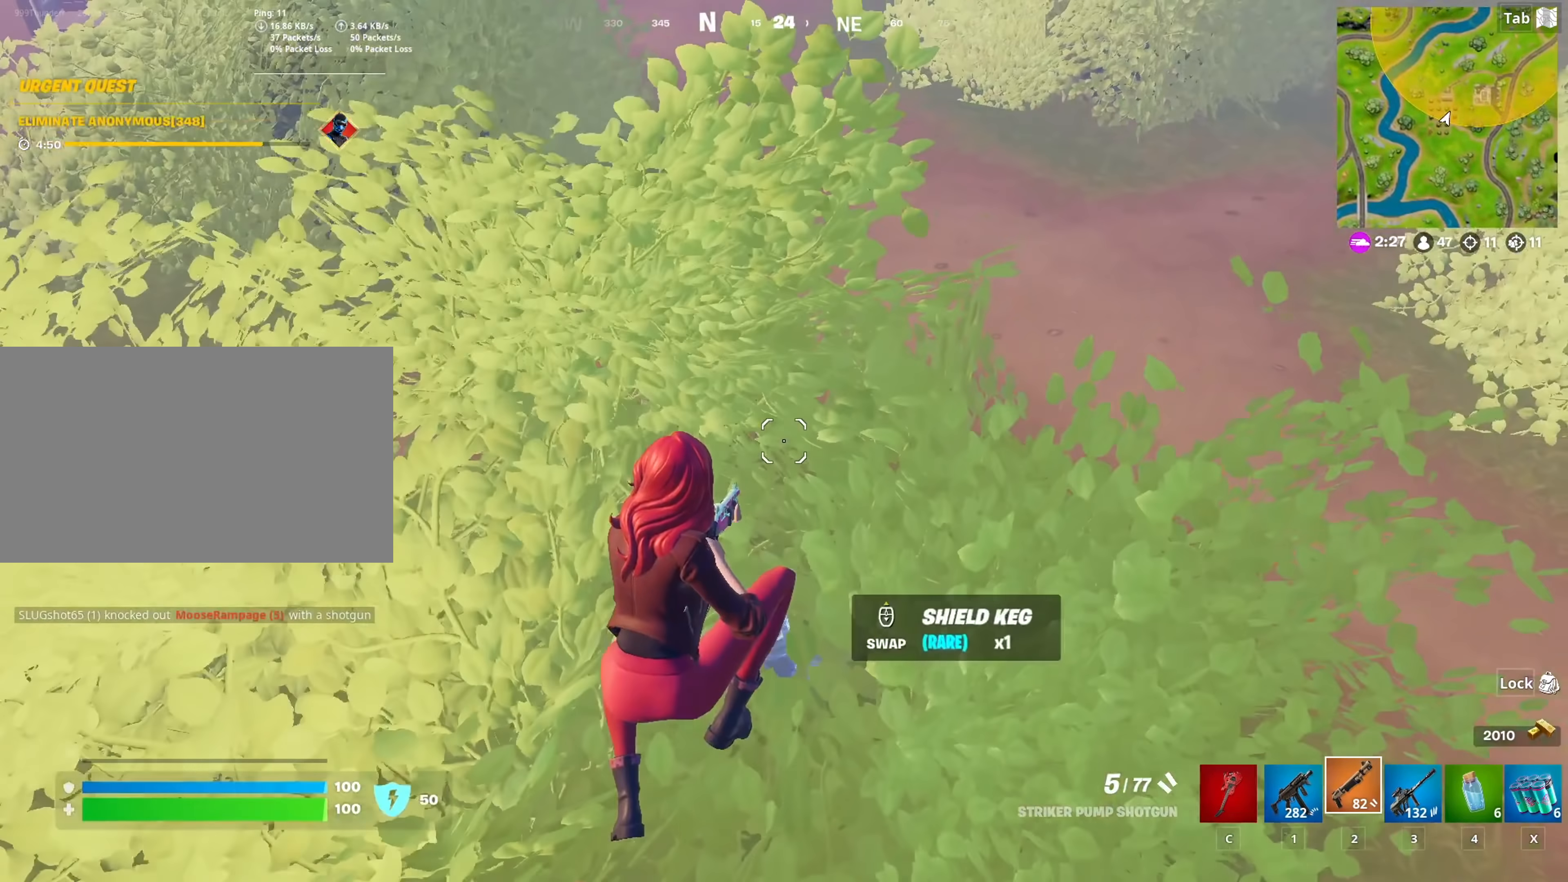
{"keys": ["w"], "mouse": [], "mouse_move": "still", "events": []}
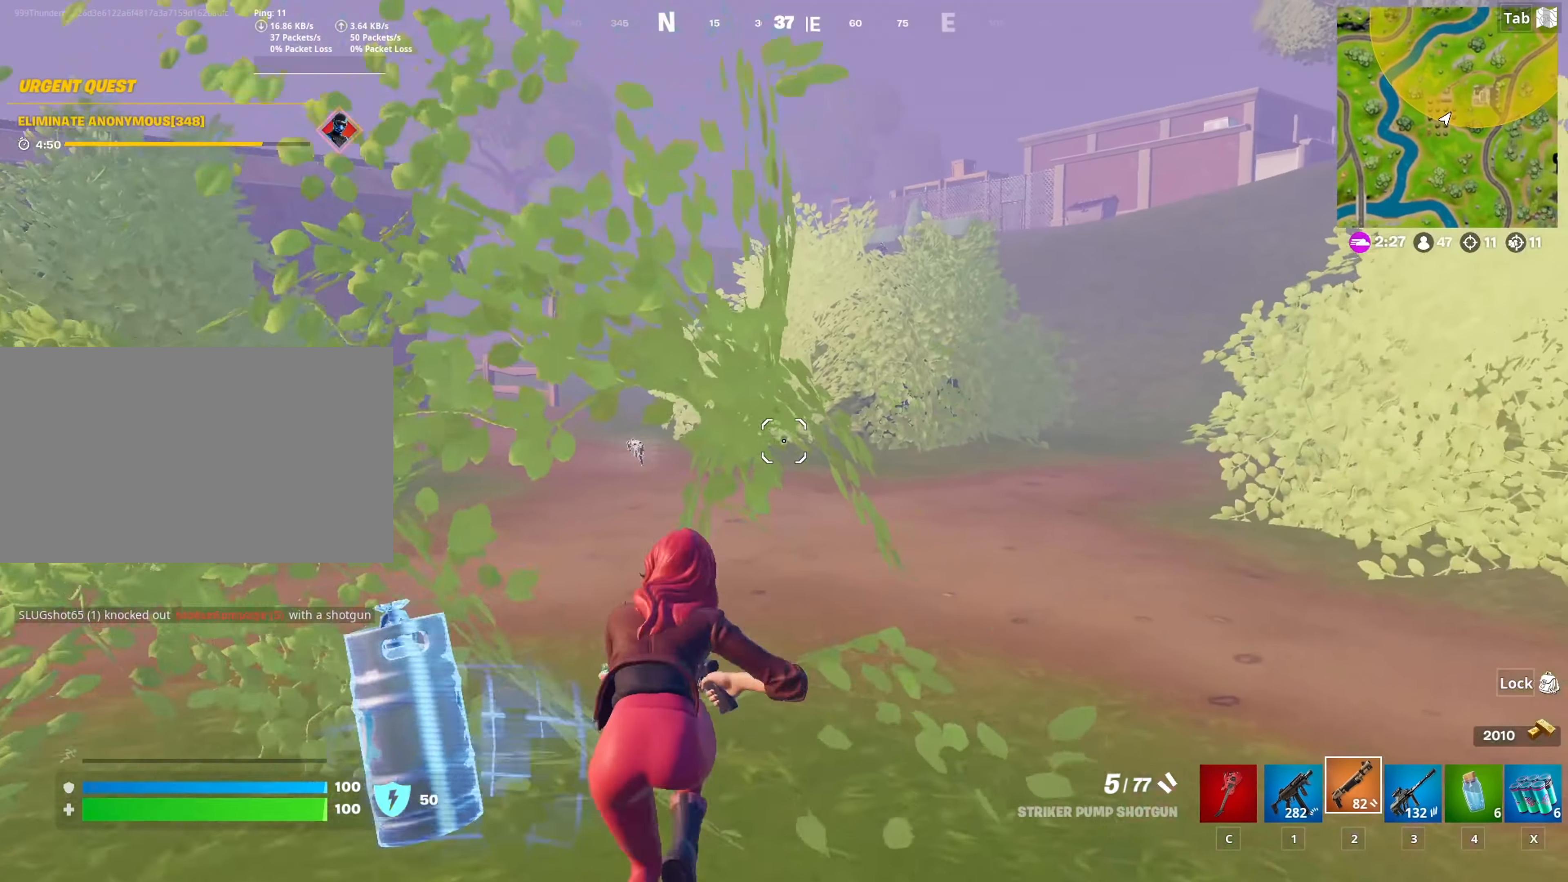
{"keys": ["w"], "mouse": [], "mouse_move": "up-right", "events": [[116, "d", "down"], [483, "d", "up"]]}
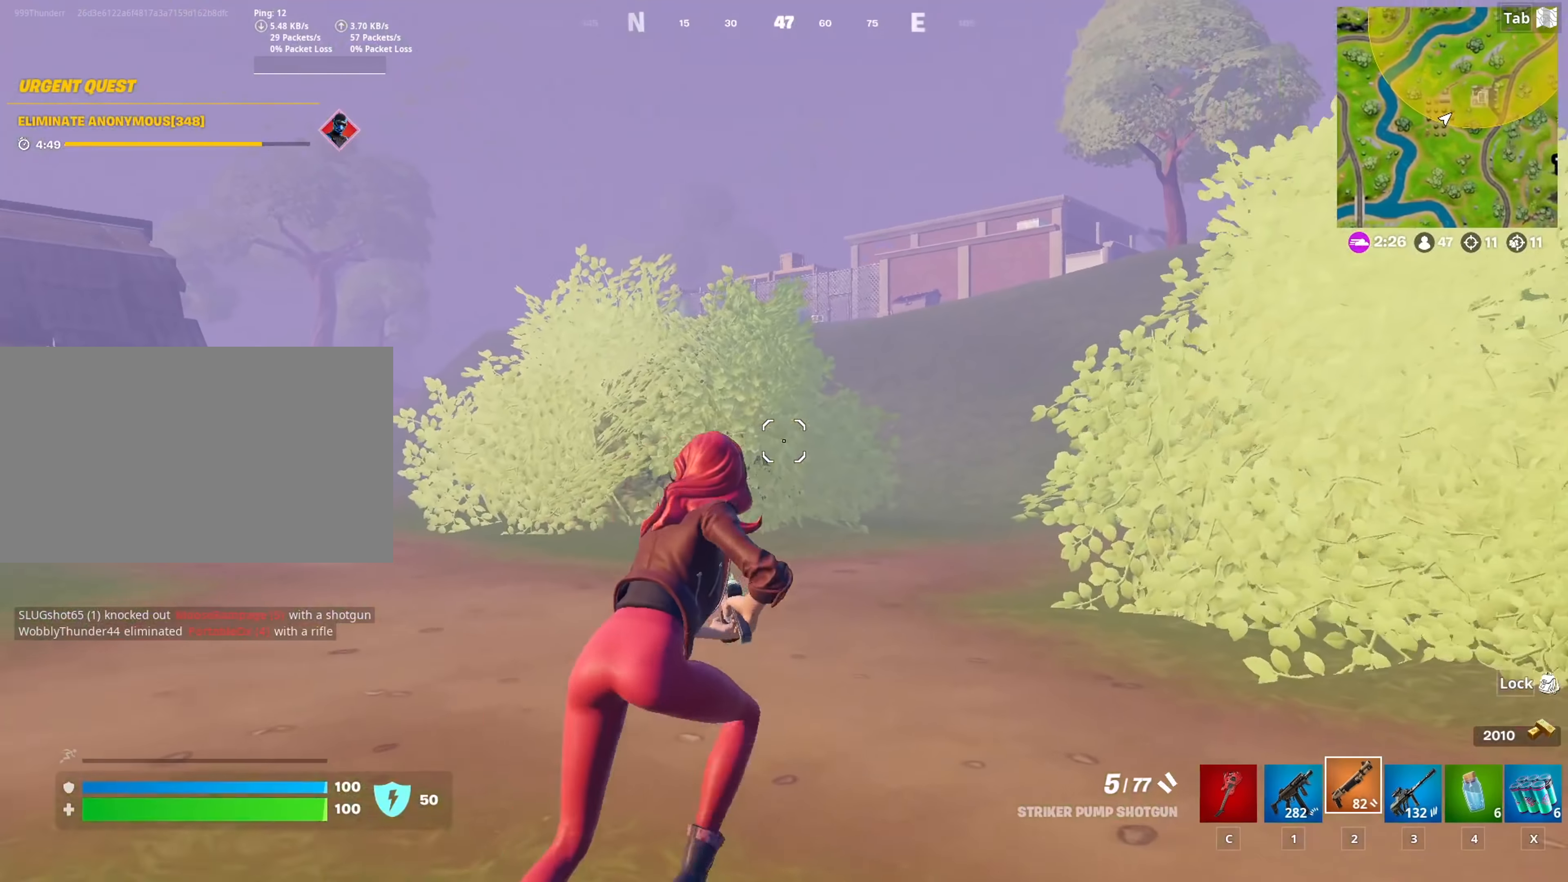
{"keys": ["ctrl", "w"], "mouse": [], "mouse_move": "right", "events": [[83, "d", "down"], [417, "d", "up"], [501, "ctrl", "down"]]}
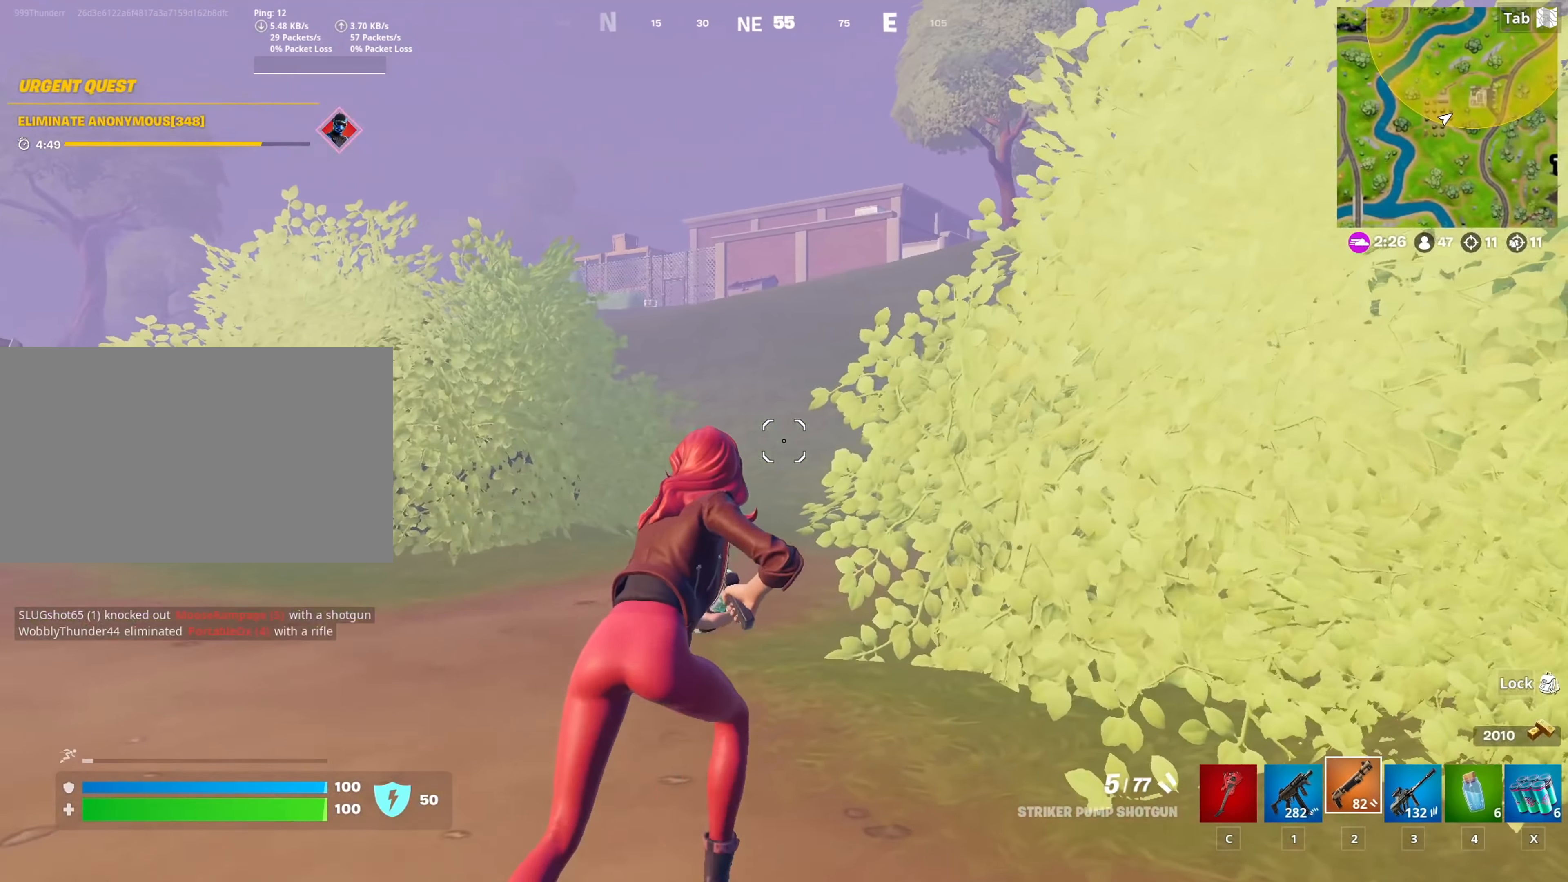
{"keys": ["w"], "mouse": [], "mouse_move": "still", "events": [[150, "ctrl", "up"]]}
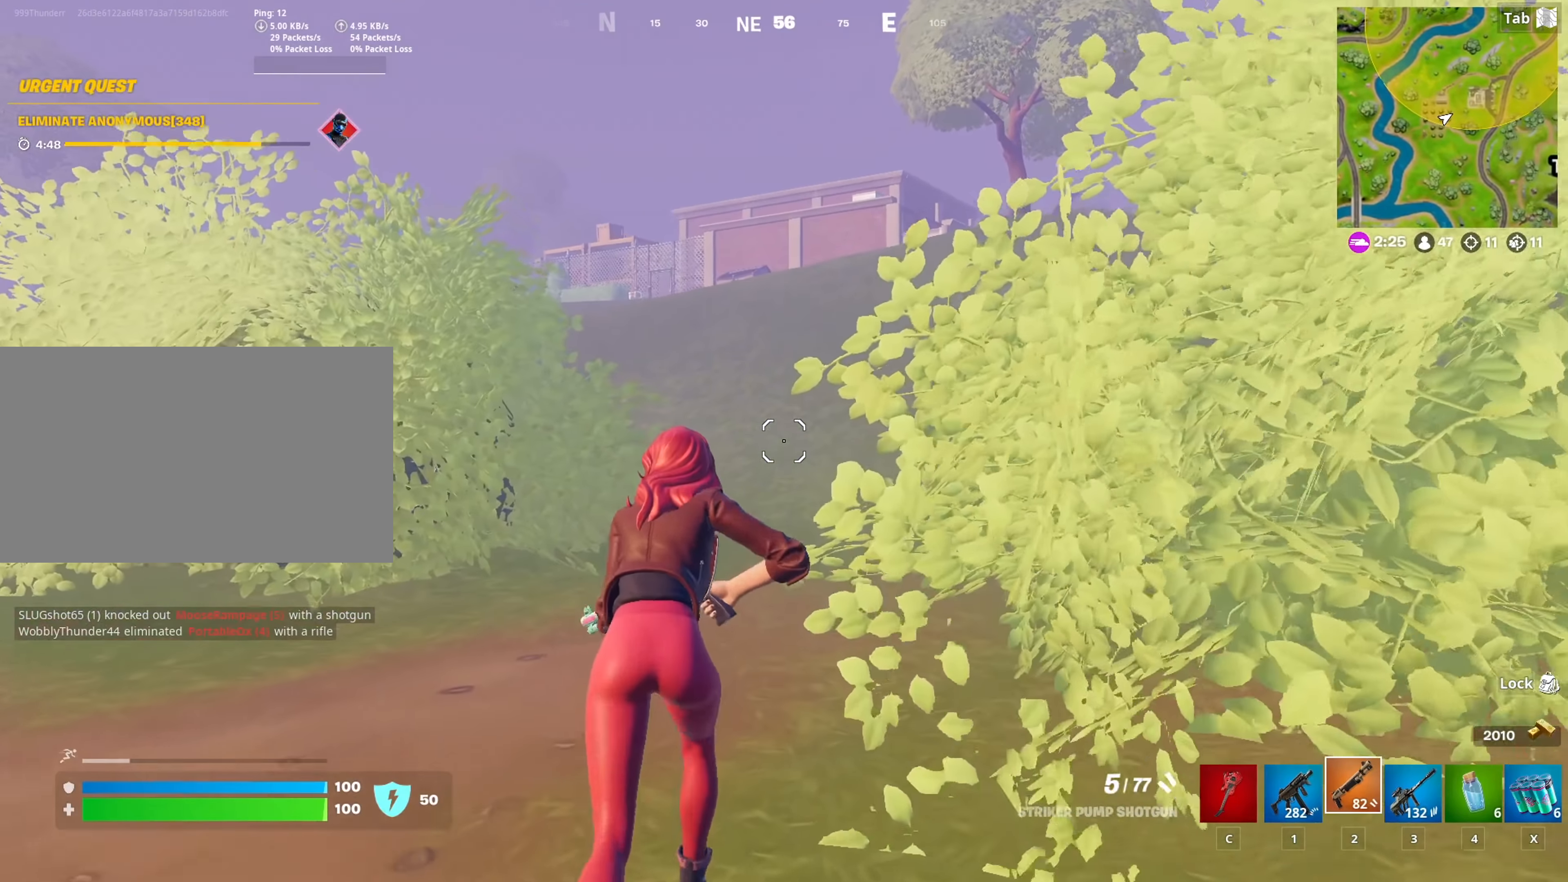
{"keys": ["d", "space", "w"], "mouse": [], "mouse_move": "left", "events": [[167, "d", "down"], [401, "space", "down"]]}
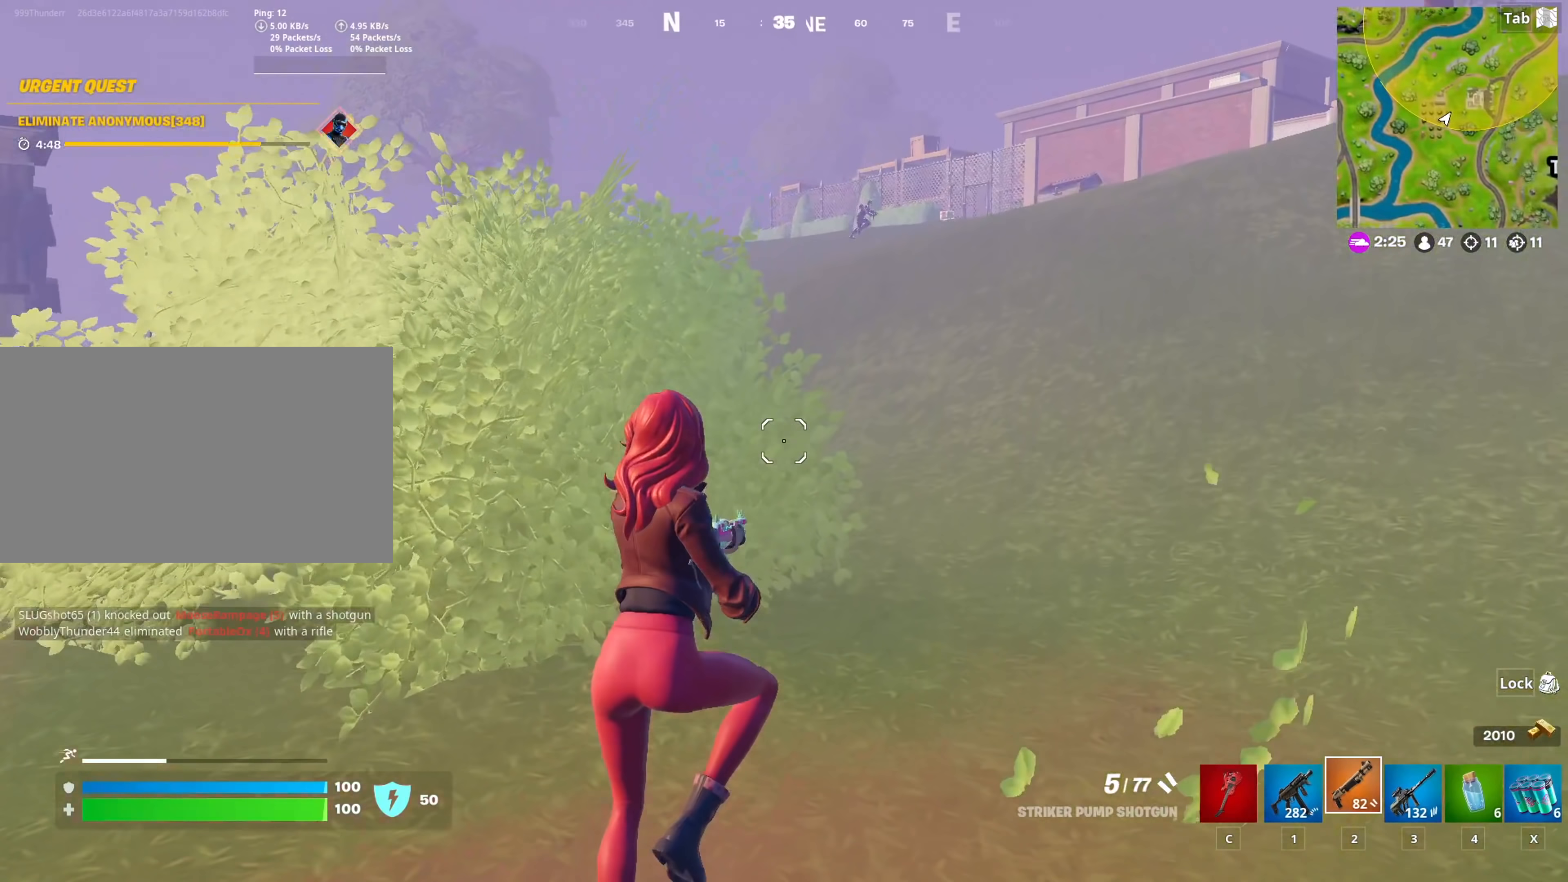
{"keys": ["w"], "mouse": [], "mouse_move": "still", "events": [[134, "d", "up"], [184, "space", "up"], [267, "3", "down"], [367, "3", "up"]]}
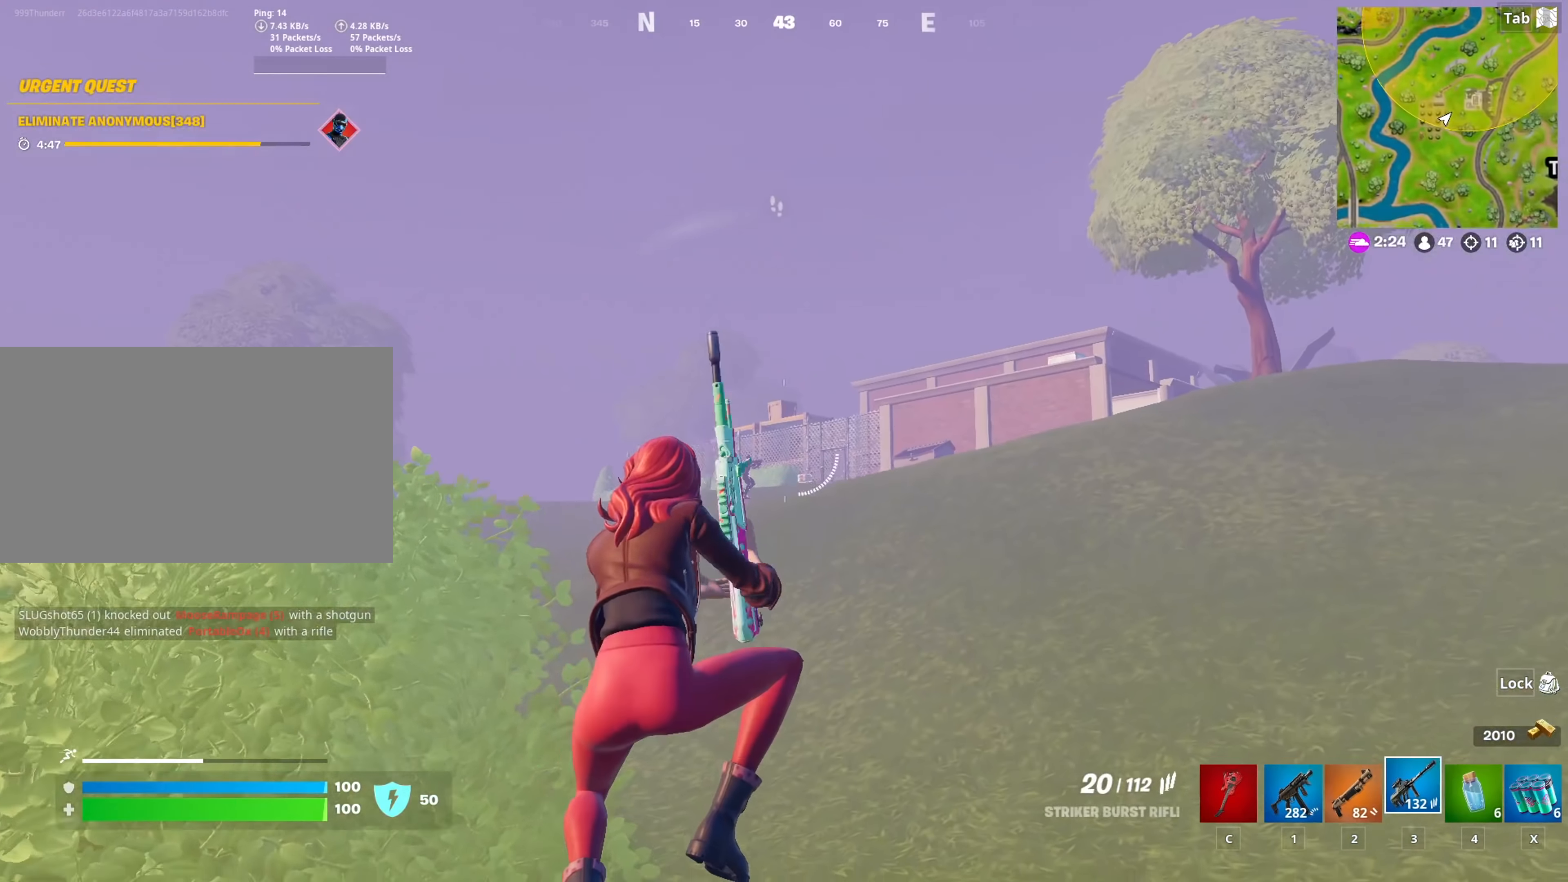
{"keys": ["a", "w"], "mouse": ["right"], "mouse_move": "left", "events": [[183, "mouse_right", "down"], [433, "a", "down"]]}
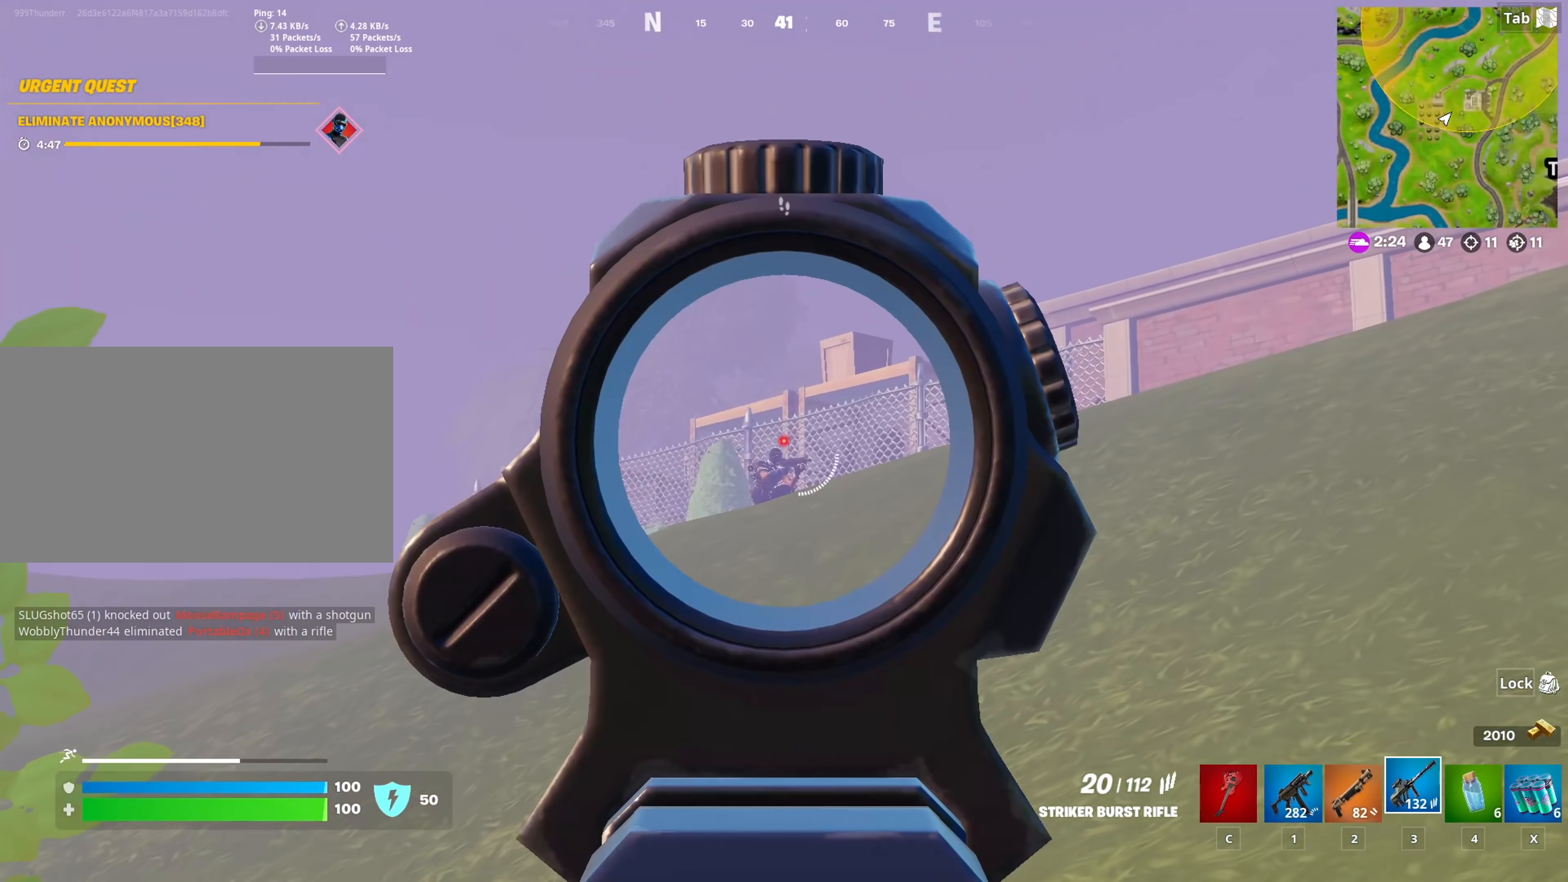
{"keys": ["w"], "mouse": ["right"], "mouse_move": "still", "events": [[117, "mouse_left", "down"], [217, "a", "up"], [484, "mouse_left", "up"]]}
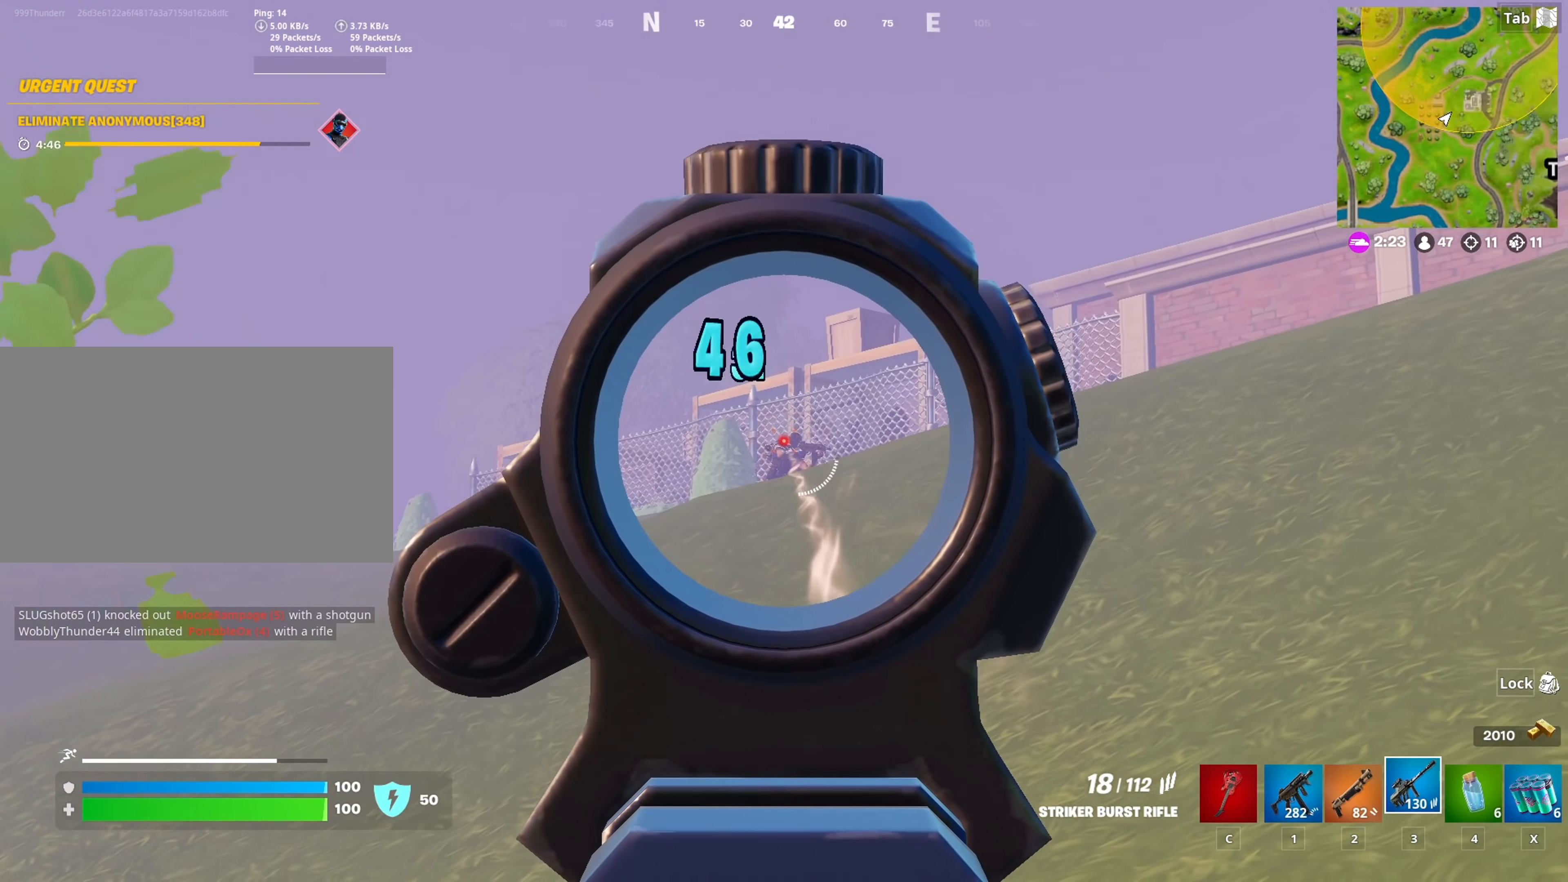
{"keys": ["a", "w"], "mouse": ["left", "right"], "mouse_move": "up-right", "events": [[83, "mouse_left", "down"], [317, "a", "down"]]}
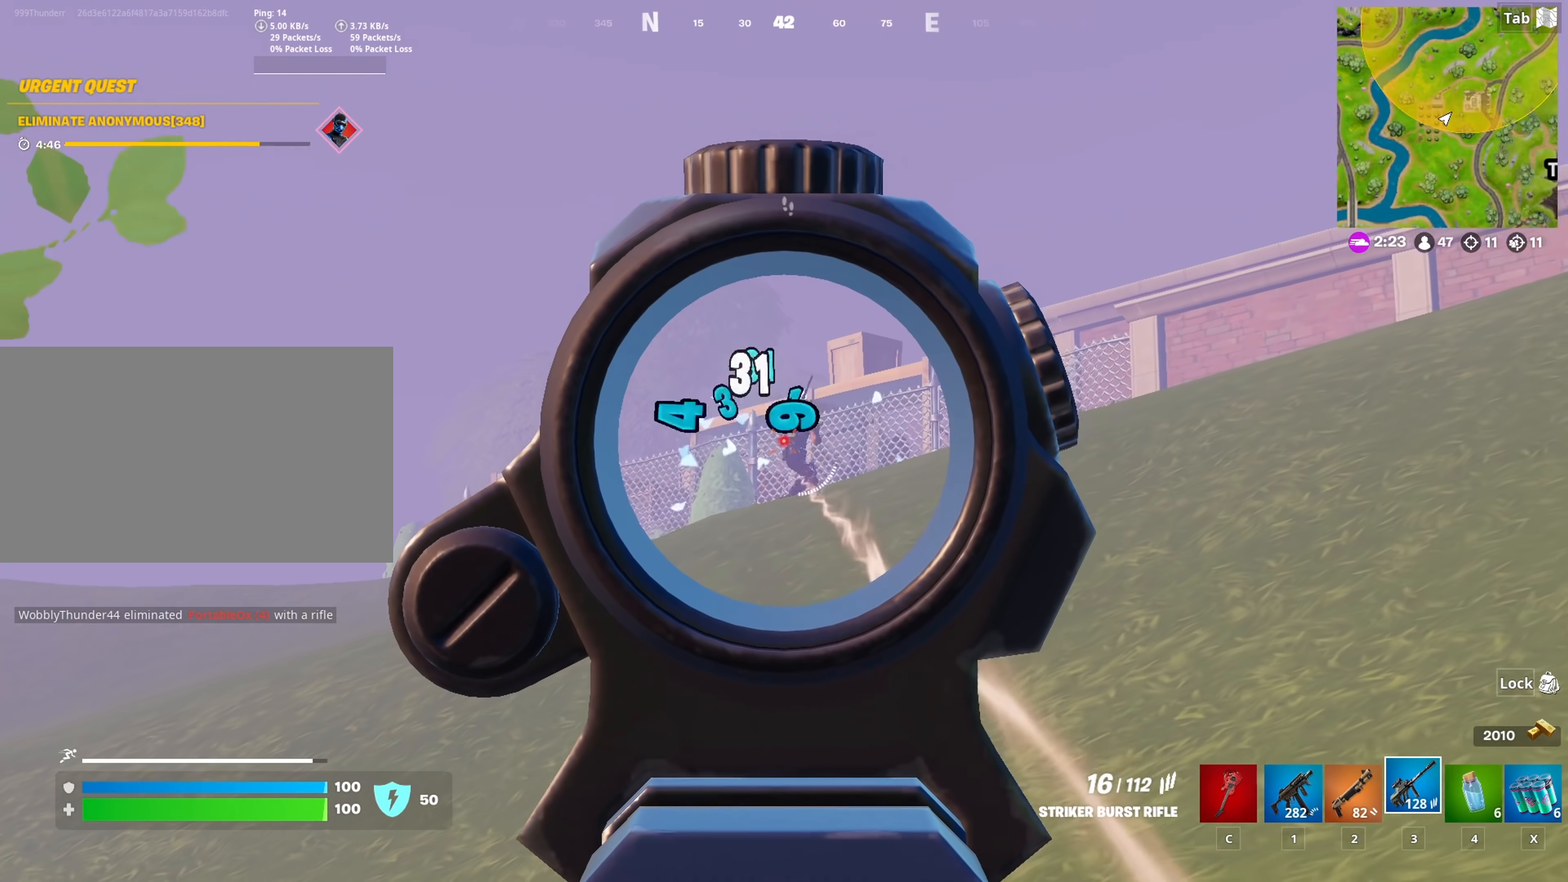
{"keys": ["a"], "mouse": ["left", "right"], "mouse_move": "right", "events": [[16, "mouse_left", "up"], [16, "w", "up"], [166, "mouse_left", "down"]]}
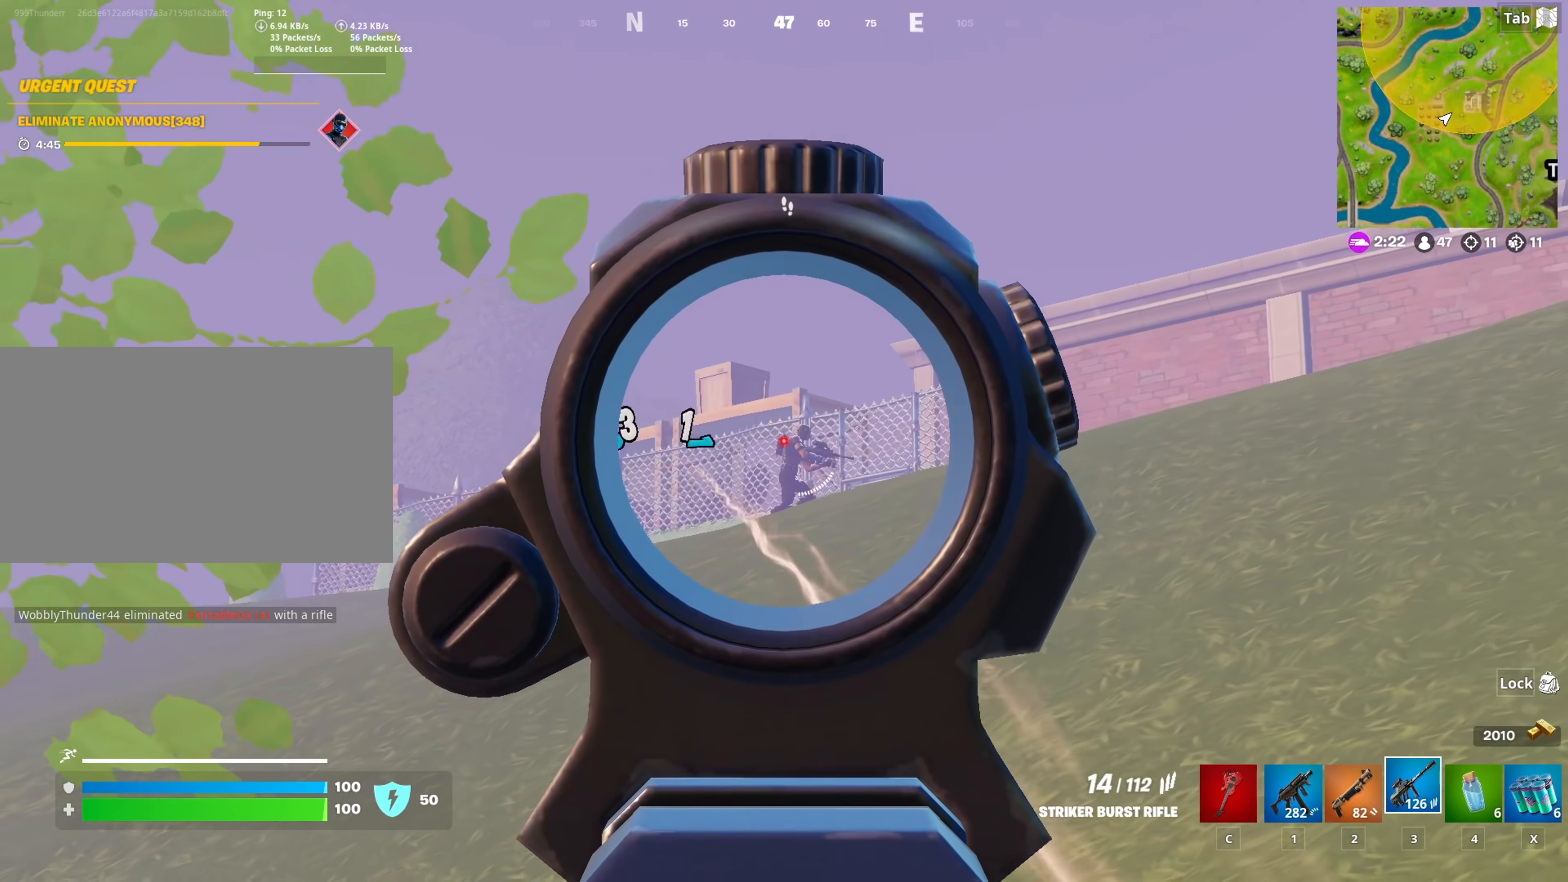
{"keys": ["w"], "mouse": ["left", "right"], "mouse_move": "right", "events": [[83, "mouse_left", "up"], [184, "mouse_left", "down"], [234, "w", "down"], [450, "a", "up"]]}
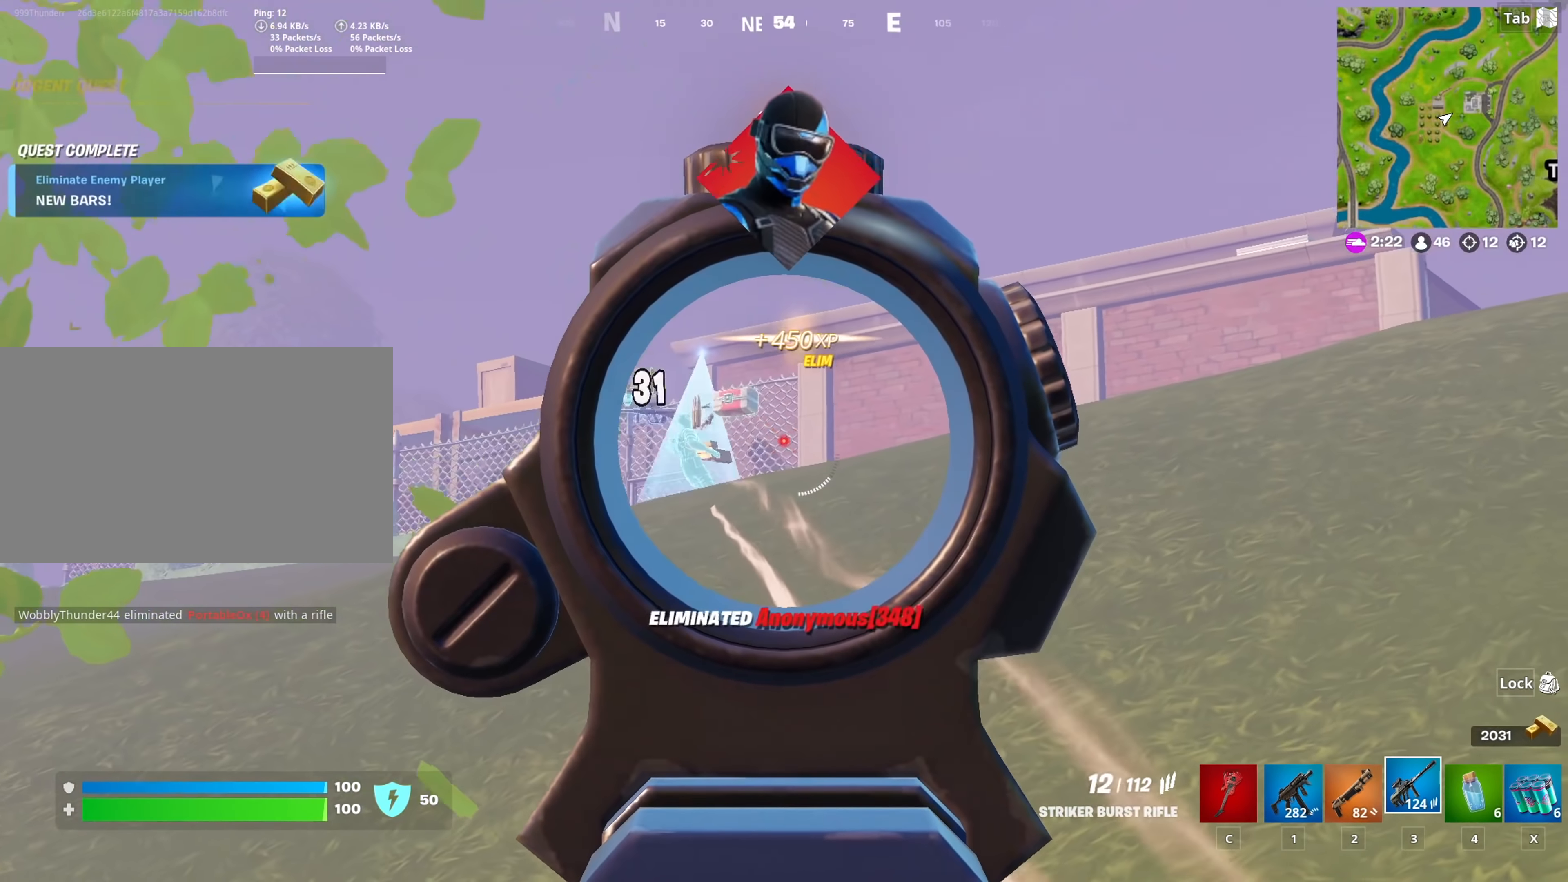
{"keys": ["w"], "mouse": [], "mouse_move": "down-right", "events": [[50, "mouse_left", "up"], [50, "mouse_right", "up"]]}
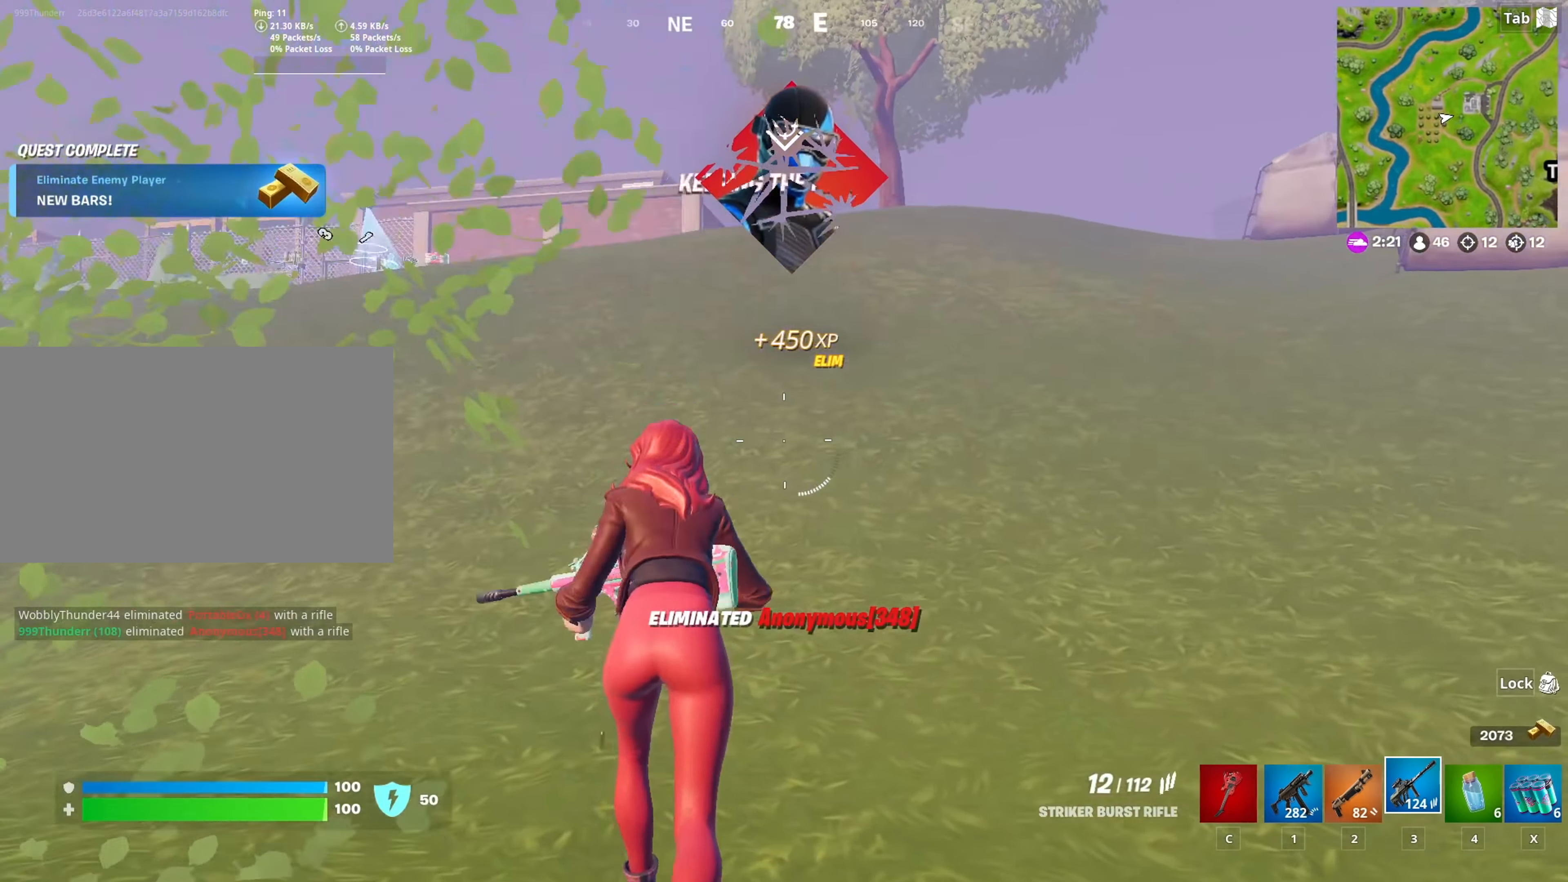
{"keys": ["a", "s", "space"], "mouse": [], "mouse_move": "still", "events": [[67, "w", "up"], [200, "s", "down"], [300, "a", "down"], [334, "r", "down"], [434, "r", "up"], [467, "space", "down"]]}
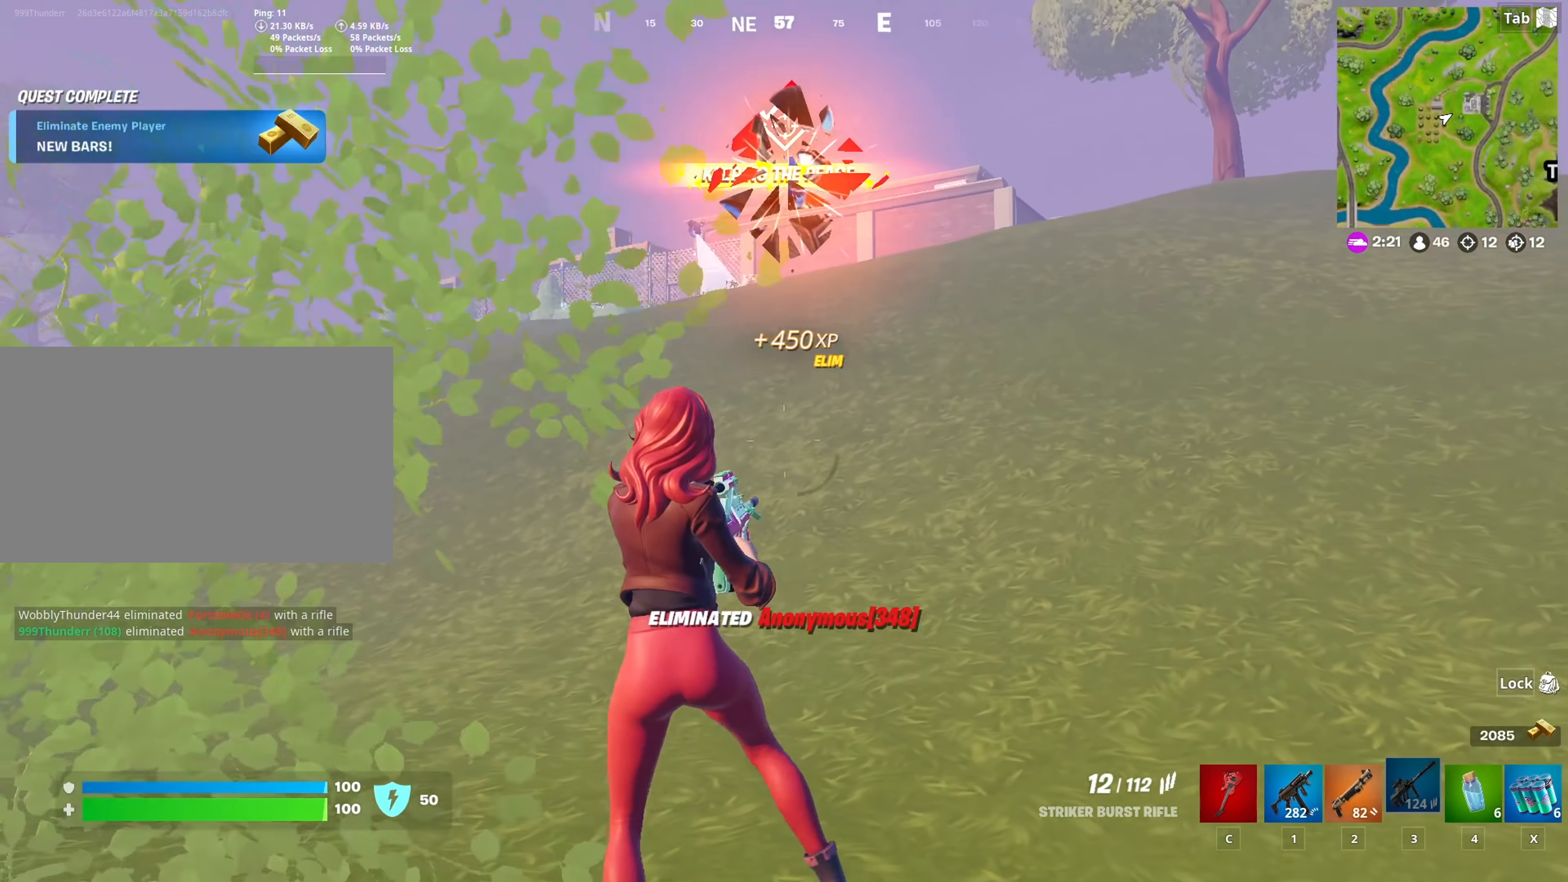
{"keys": ["a", "s"], "mouse": [], "mouse_move": "still", "events": [[216, "space", "up"]]}
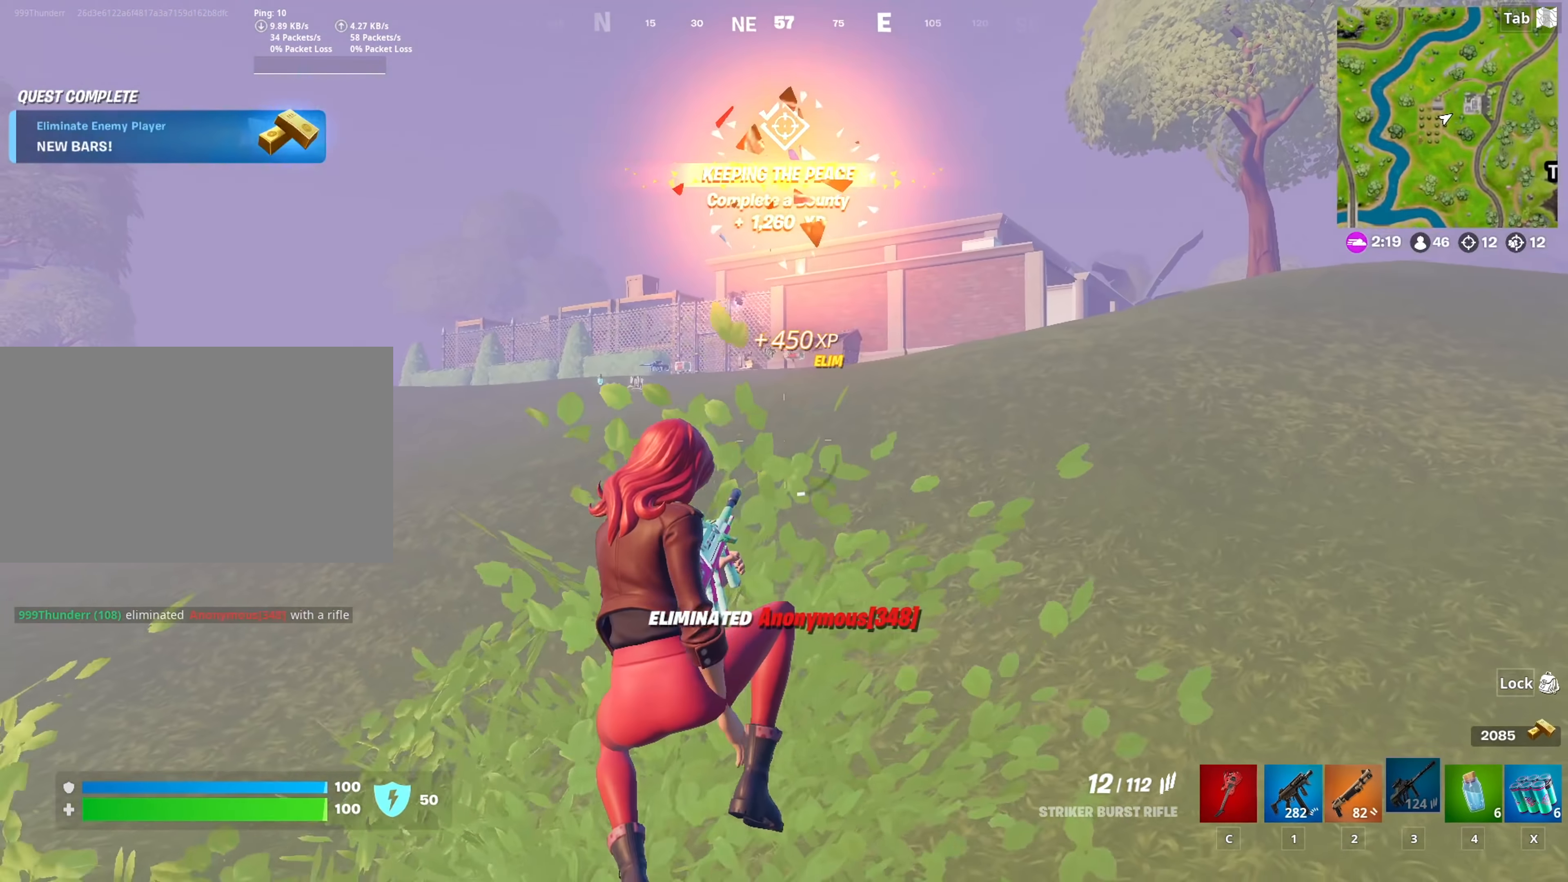
{"keys": ["space"], "mouse": [], "mouse_move": "still", "events": [[367, "a", "up"], [417, "s", "up"], [450, "space", "down"]]}
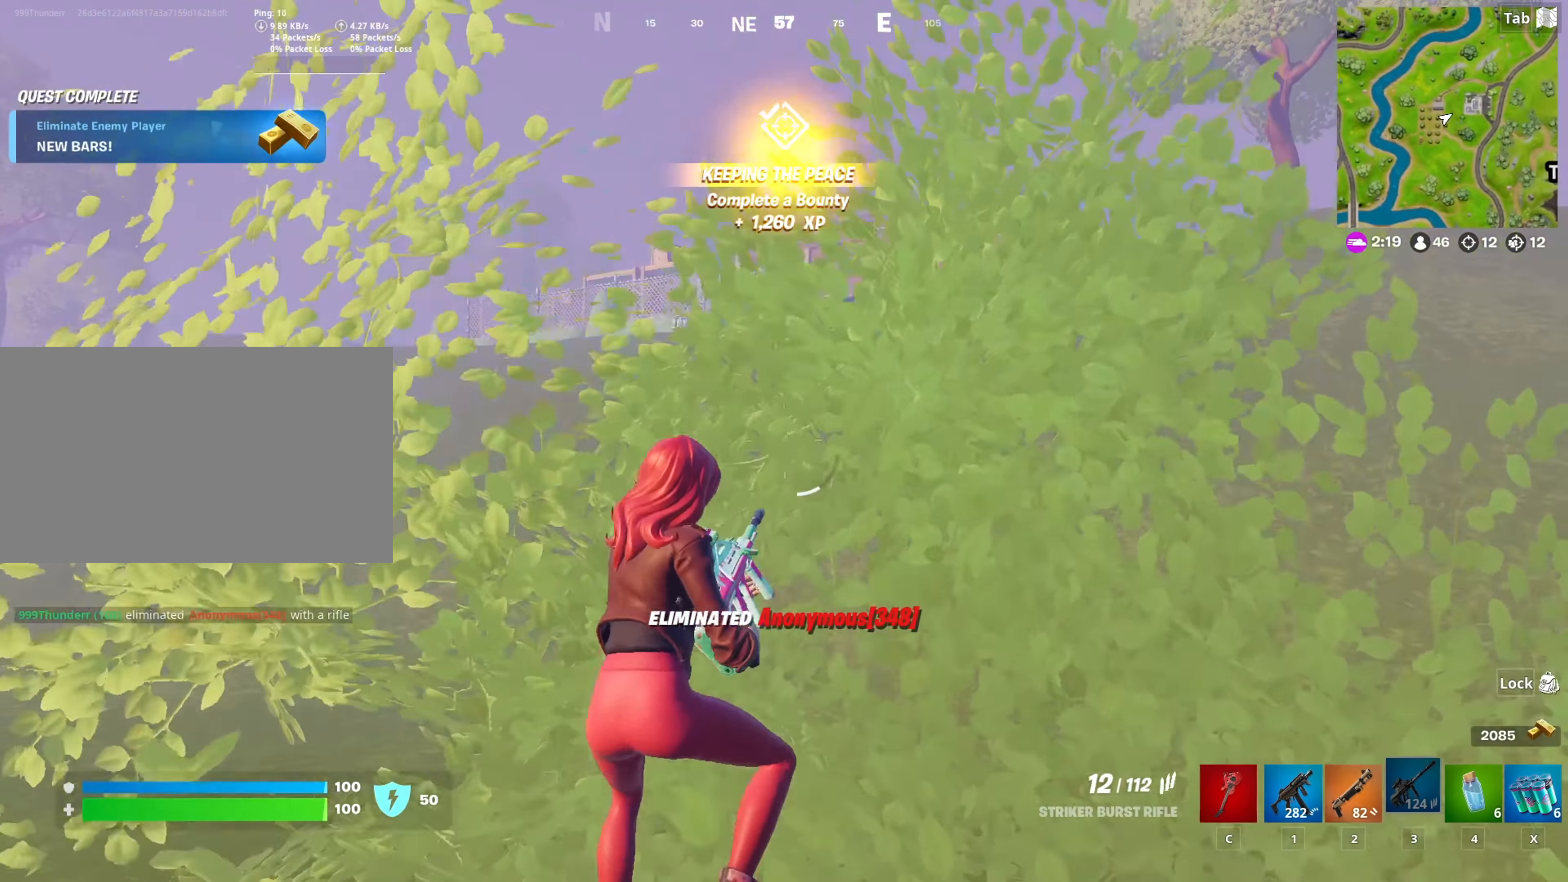
{"keys": ["d"], "mouse": [], "mouse_move": "still", "events": [[50, "d", "down"], [233, "space", "up"]]}